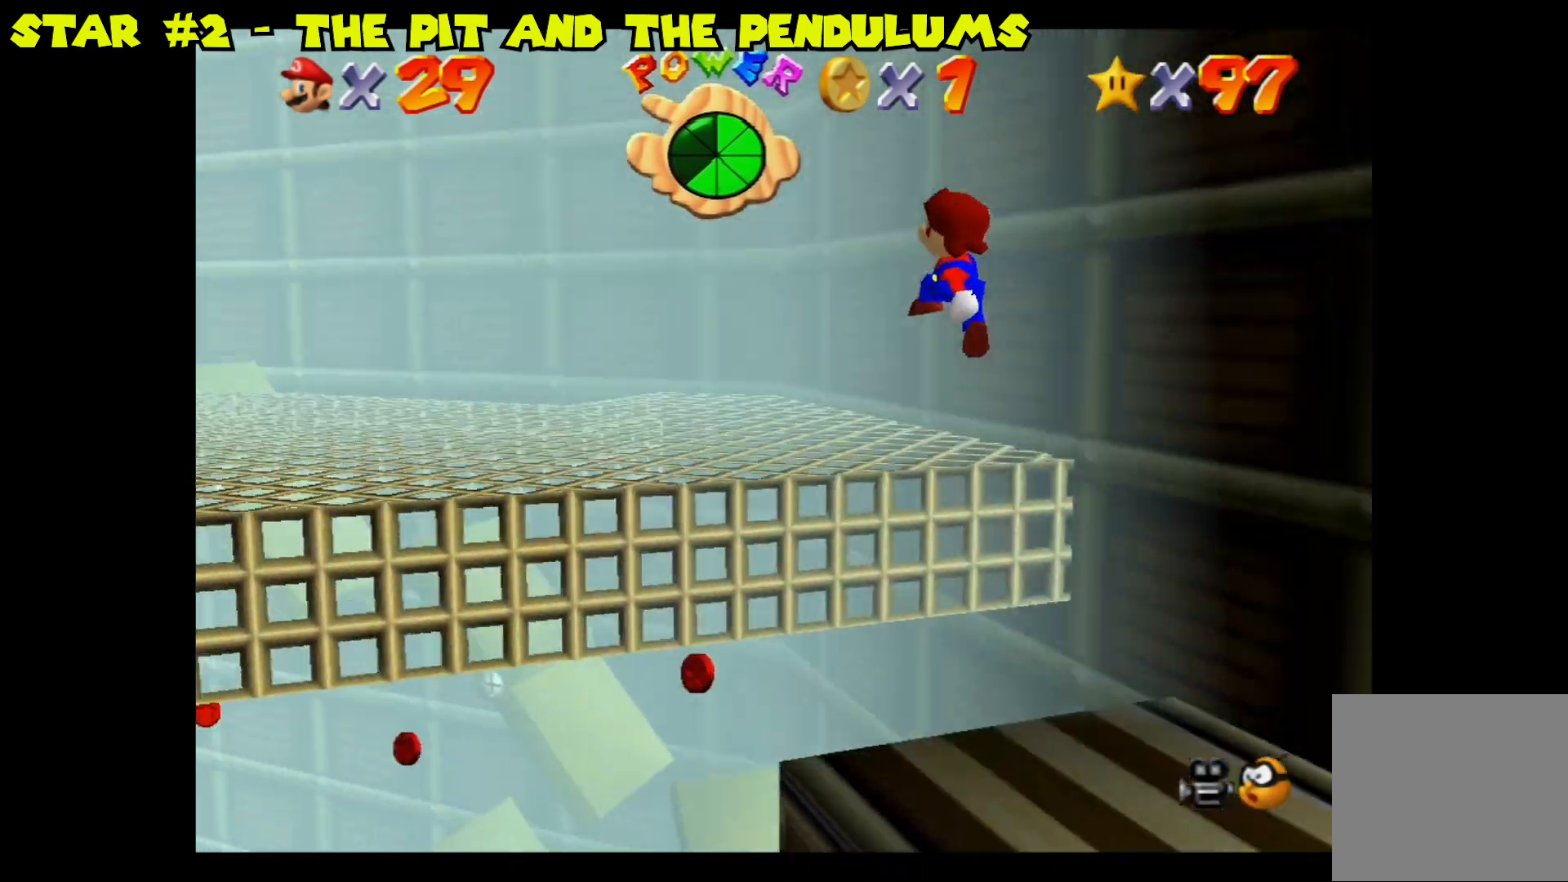
Gameplay with a controller (Nintendo layout); each line is a JSON object with the inputs held at the frame after it. "events" lists button and stick changes between this image and that frame as [ms after this image, input, new state], when the widget could be followed in between.
{"buttons": [], "left_stick": "up-left", "right_stick": "center", "events": [[17, "left_stick", "left"], [417, "left_stick", "up-left"]]}
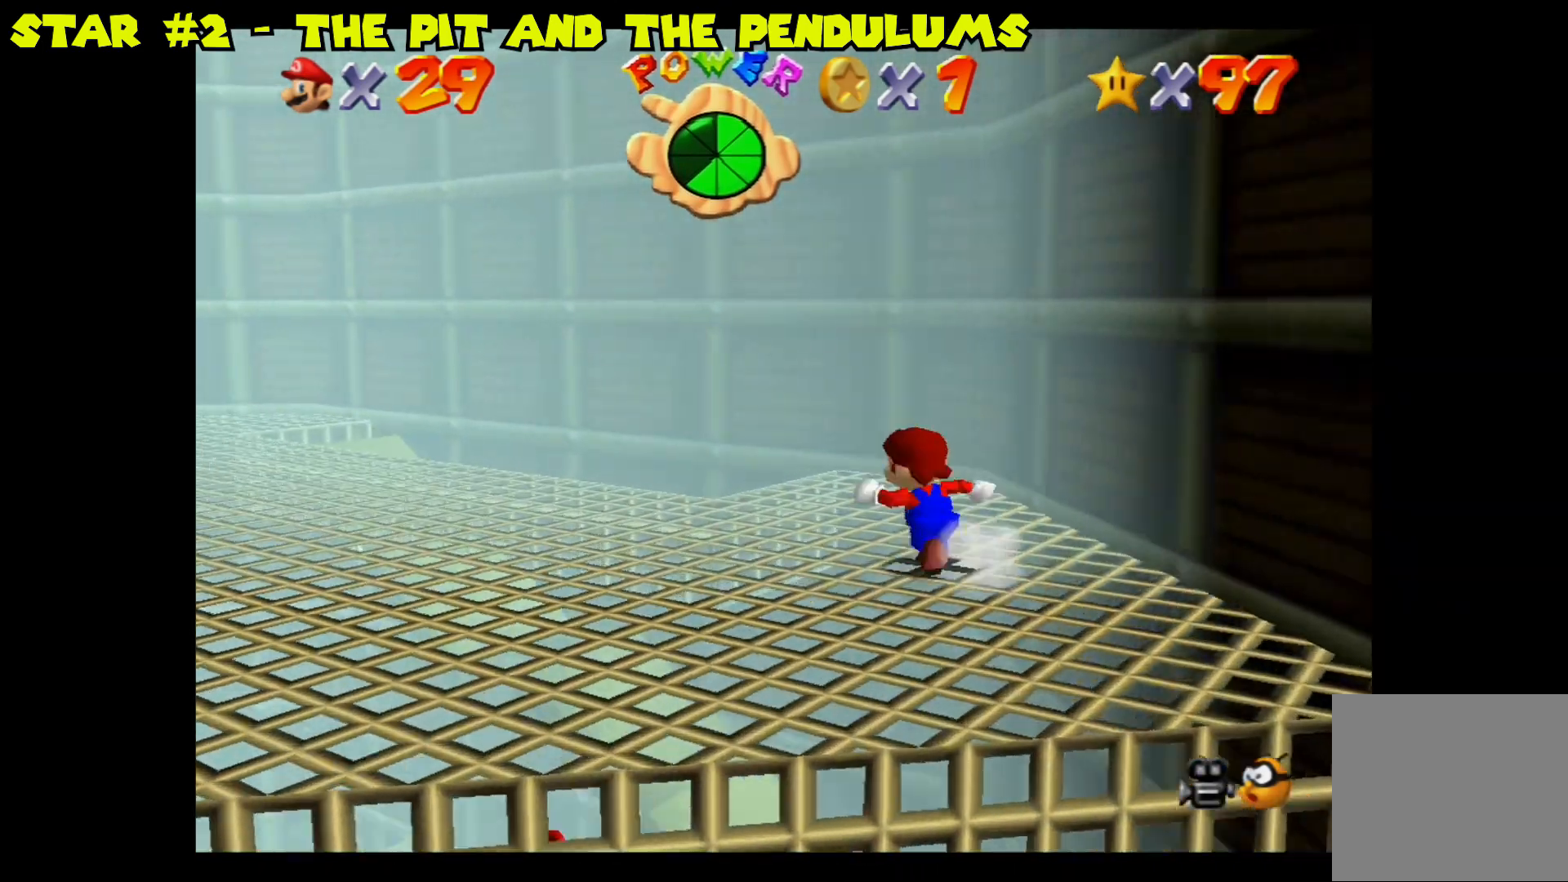
{"buttons": [], "left_stick": "up-left", "right_stick": "center", "events": []}
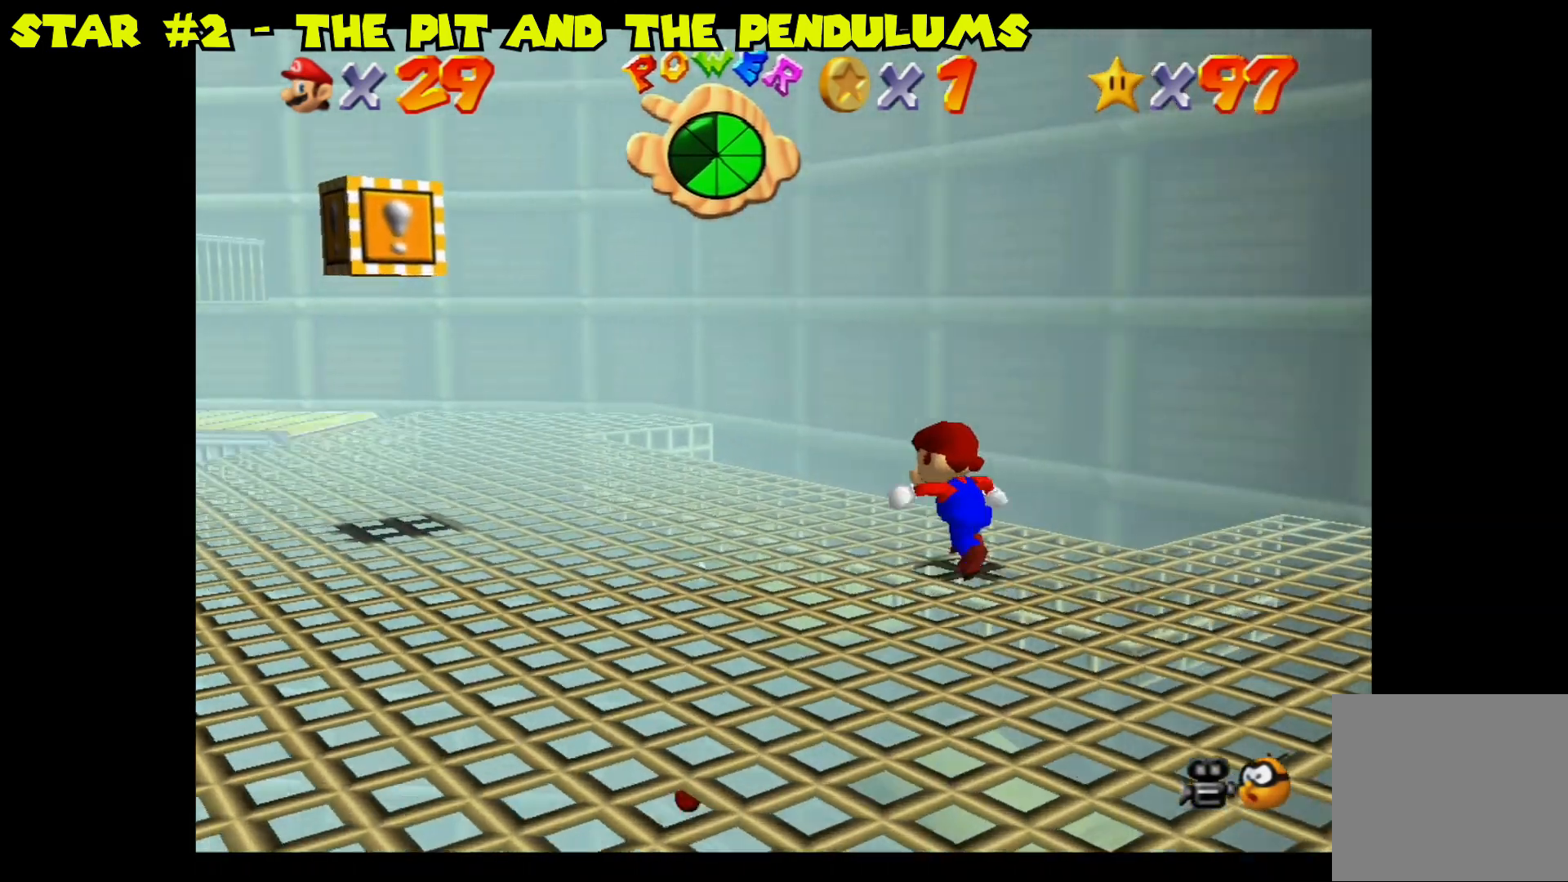
{"buttons": [], "left_stick": "up-left", "right_stick": "center", "events": []}
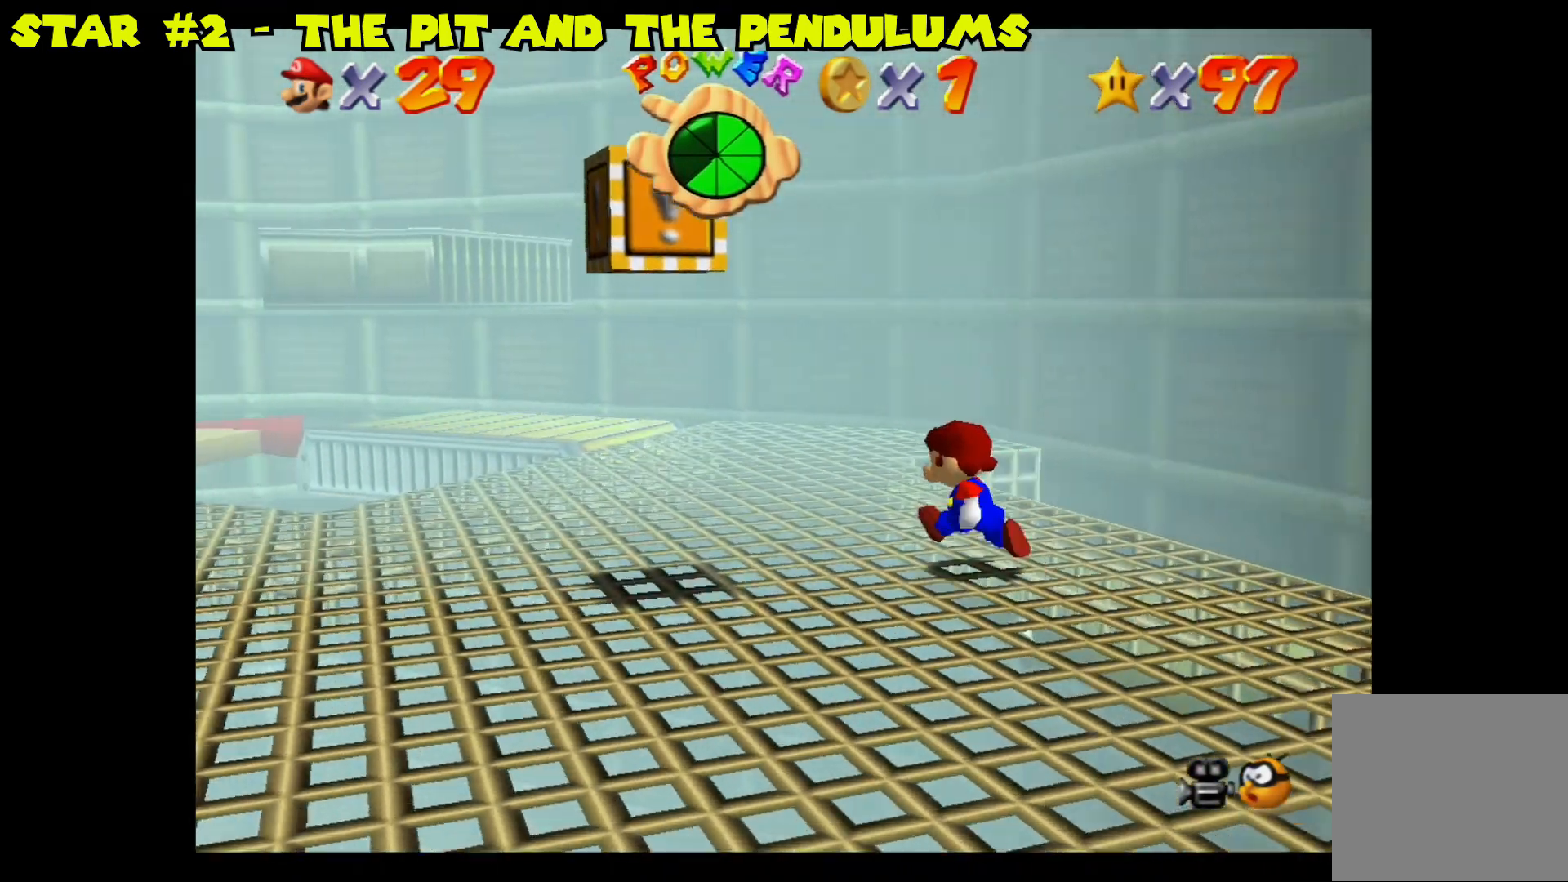
{"buttons": [], "left_stick": "up", "right_stick": "center", "events": [[283, "left_stick", "up"]]}
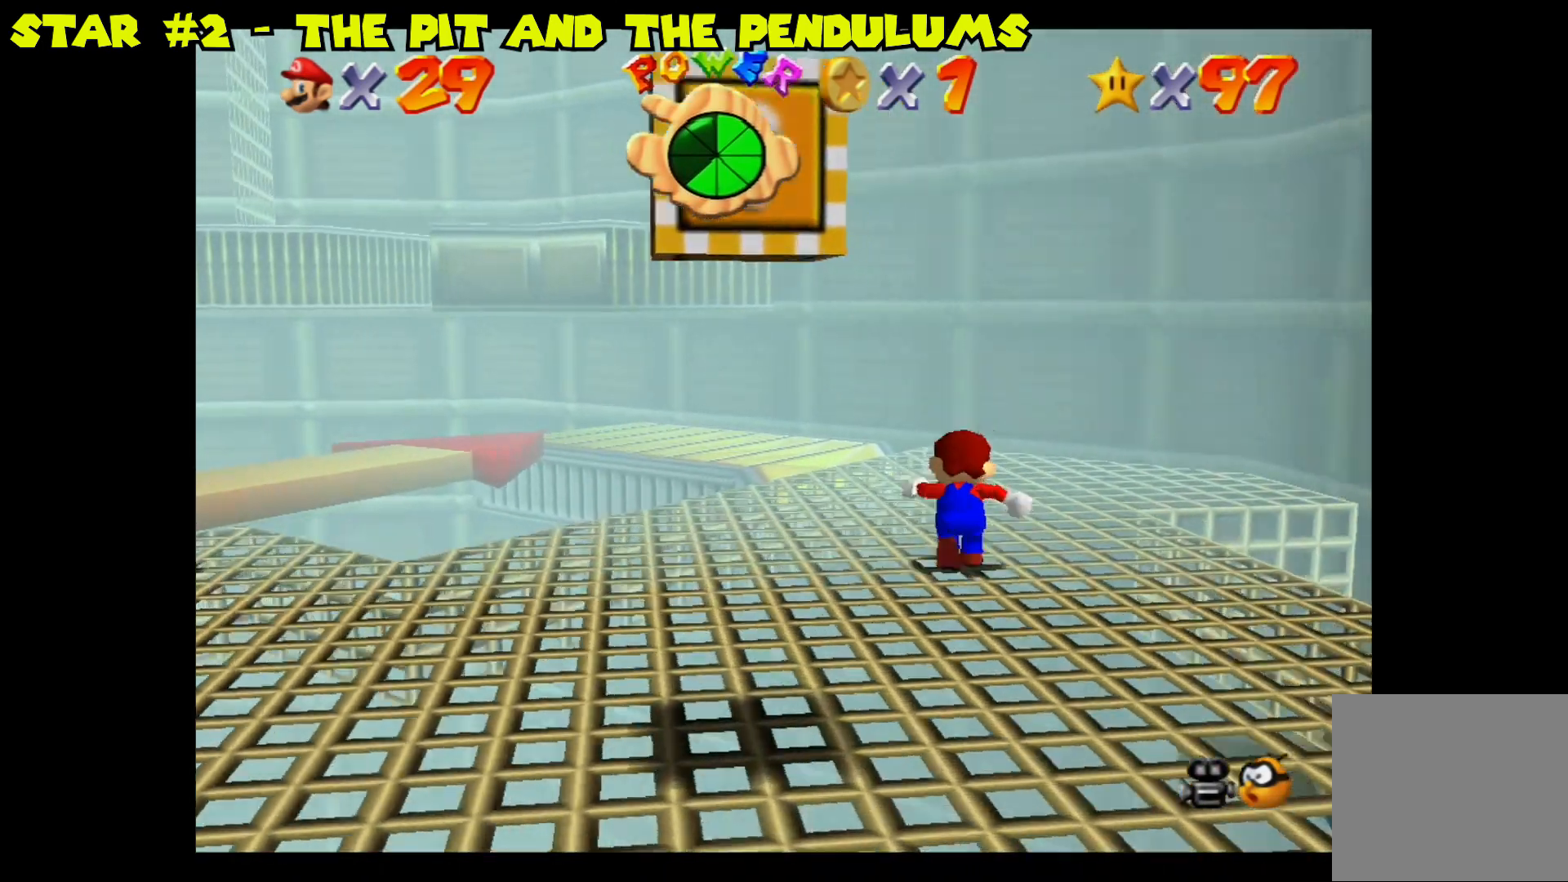
{"buttons": [], "left_stick": "up-left", "right_stick": "center", "events": [[450, "left_stick", "up-left"]]}
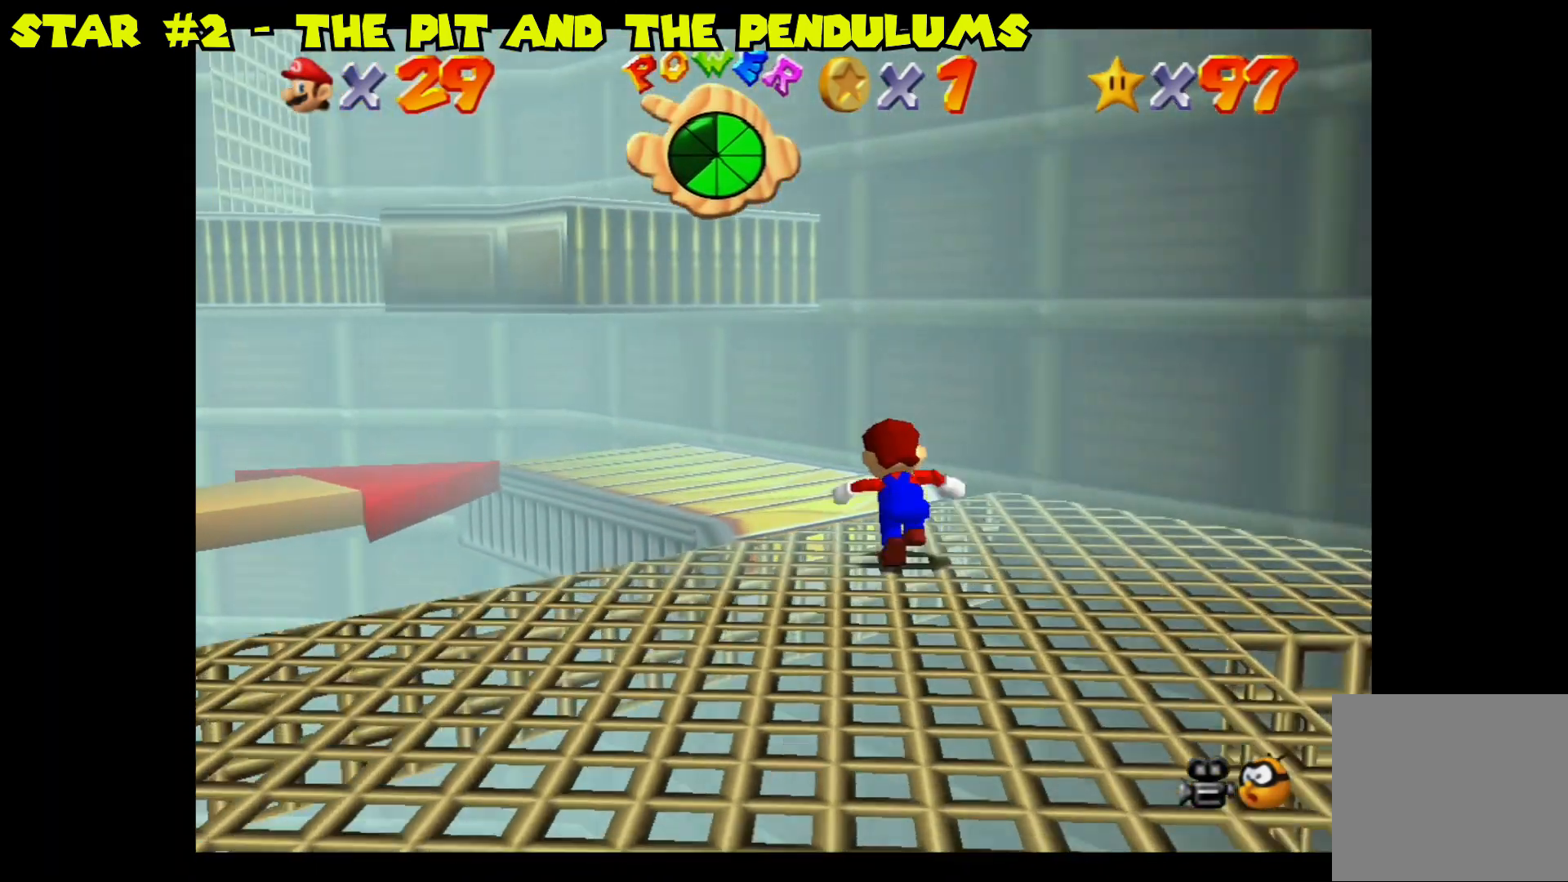
{"buttons": [], "left_stick": "up-left", "right_stick": "center", "events": [[33, "A", "down"], [500, "A", "up"]]}
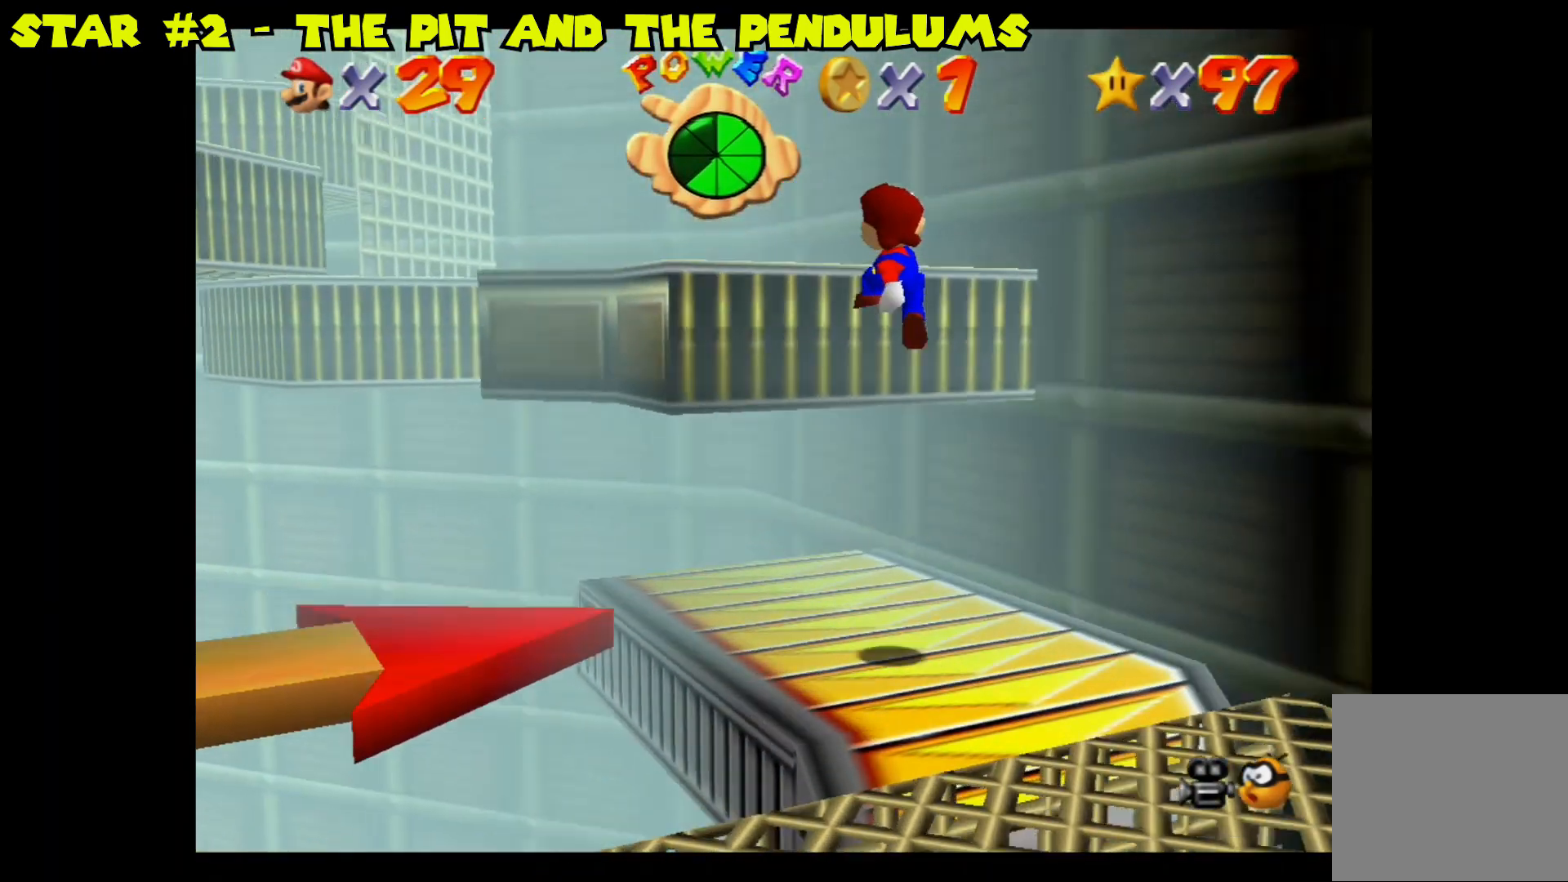
{"buttons": [], "left_stick": "up-left", "right_stick": "center", "events": [[283, "A", "down"], [433, "A", "up"]]}
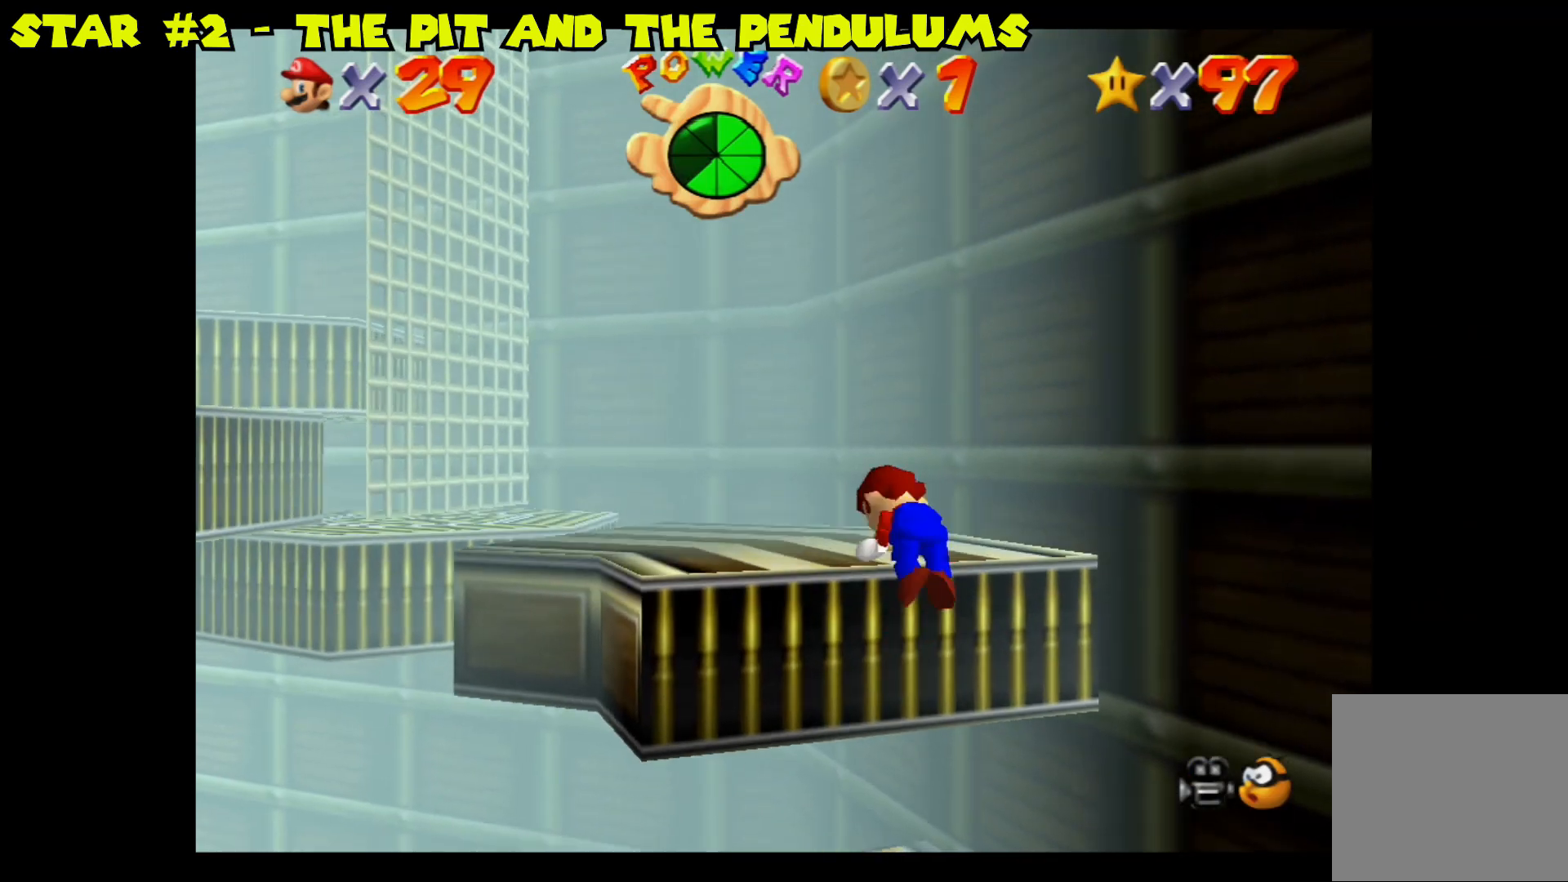
{"buttons": [], "left_stick": "up-left", "right_stick": "center", "events": []}
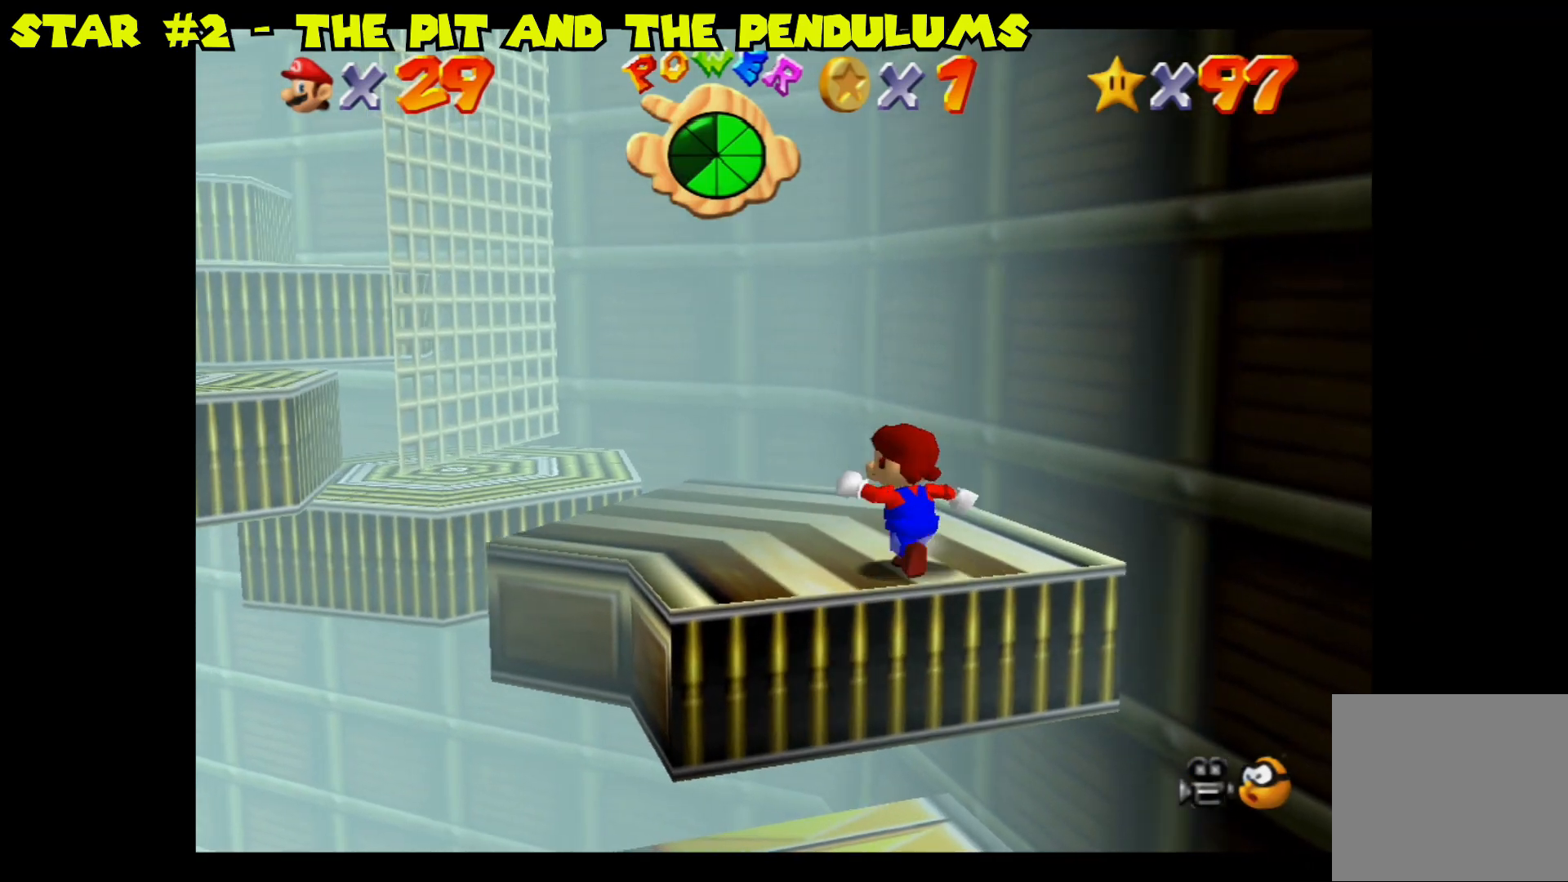
{"buttons": [], "left_stick": "up-left", "right_stick": "center", "events": []}
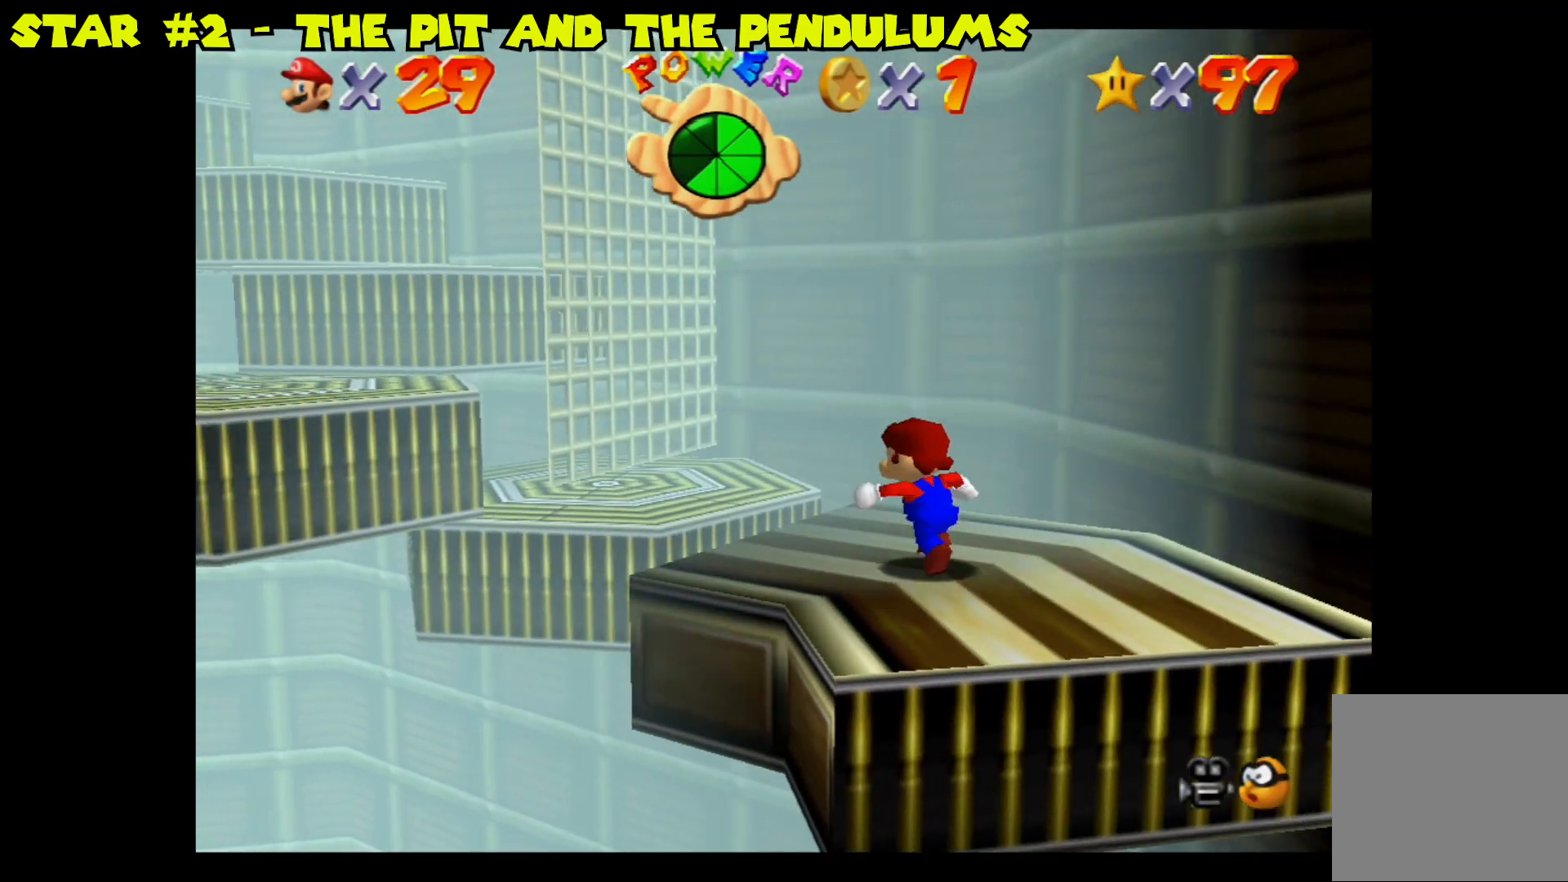
{"buttons": ["A"], "left_stick": "up-left", "right_stick": "center", "events": [[100, "A", "down"]]}
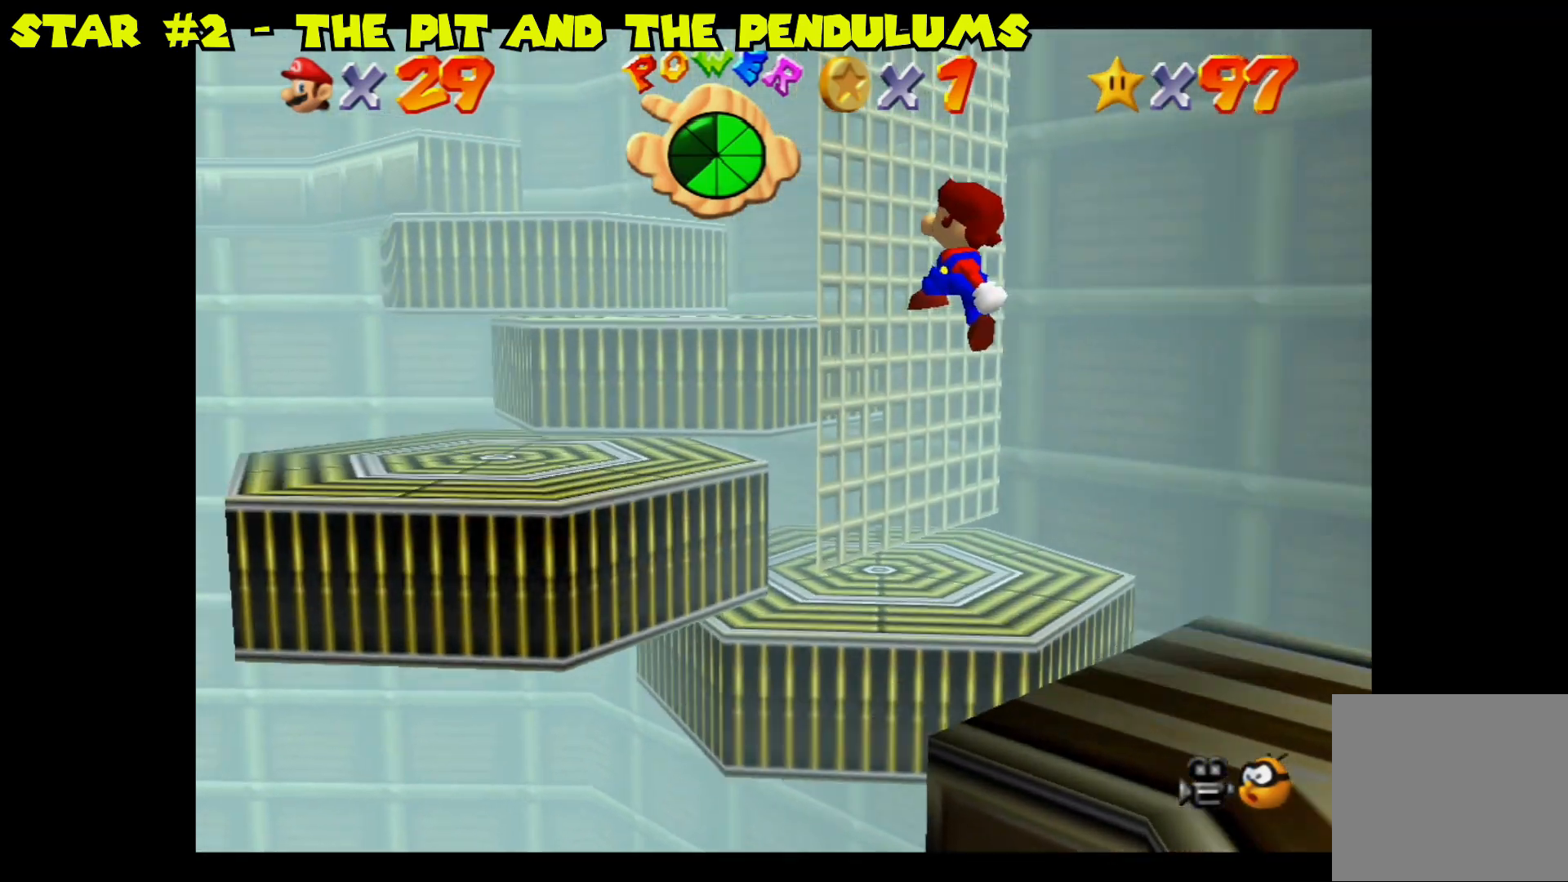
{"buttons": [], "left_stick": "center", "right_stick": "center", "events": [[167, "left_stick", "center"], [183, "A", "up"]]}
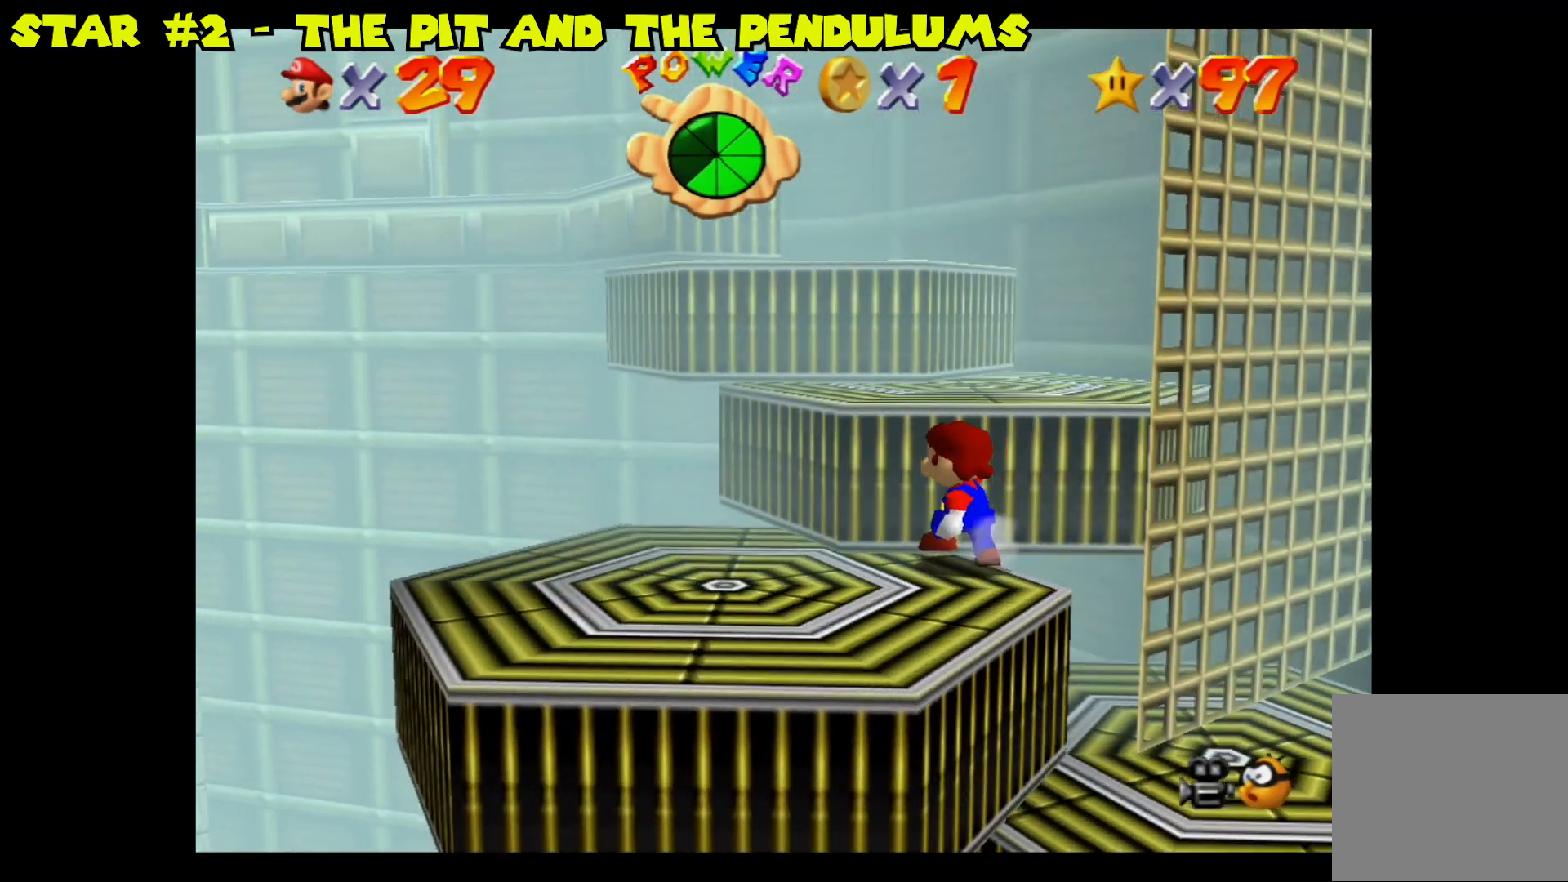
{"buttons": [], "left_stick": "up-left", "right_stick": "center", "events": [[33, "left_stick", "up"], [67, "A", "down"], [283, "A", "up"], [467, "left_stick", "up-left"]]}
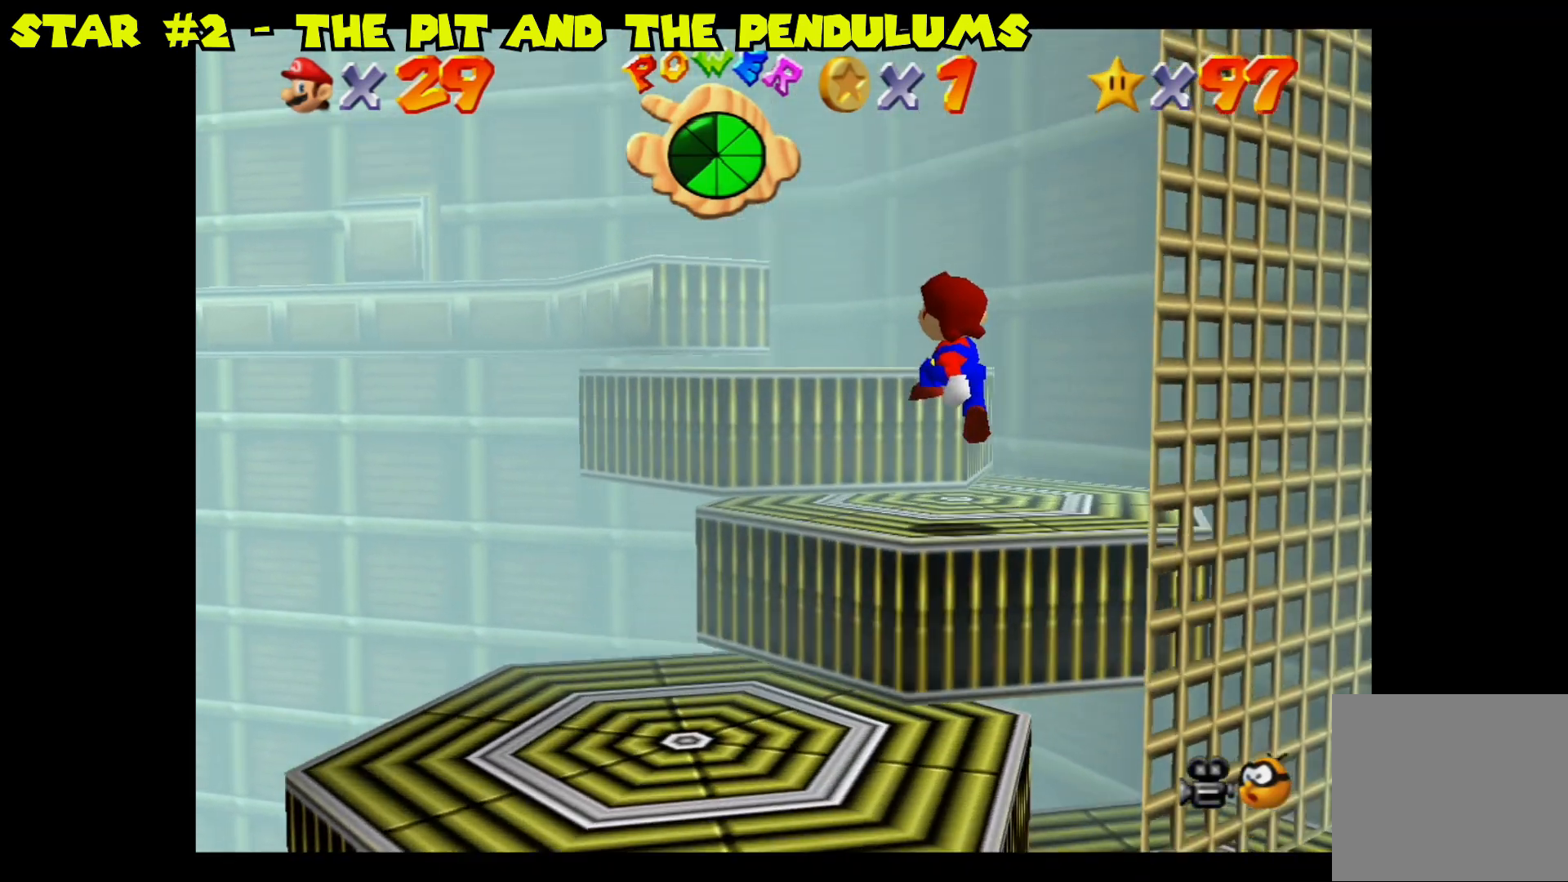
{"buttons": [], "left_stick": "center", "right_stick": "center", "events": [[83, "left_stick", "center"], [150, "left_stick", "up"], [283, "A", "down"], [467, "A", "up"], [500, "left_stick", "center"]]}
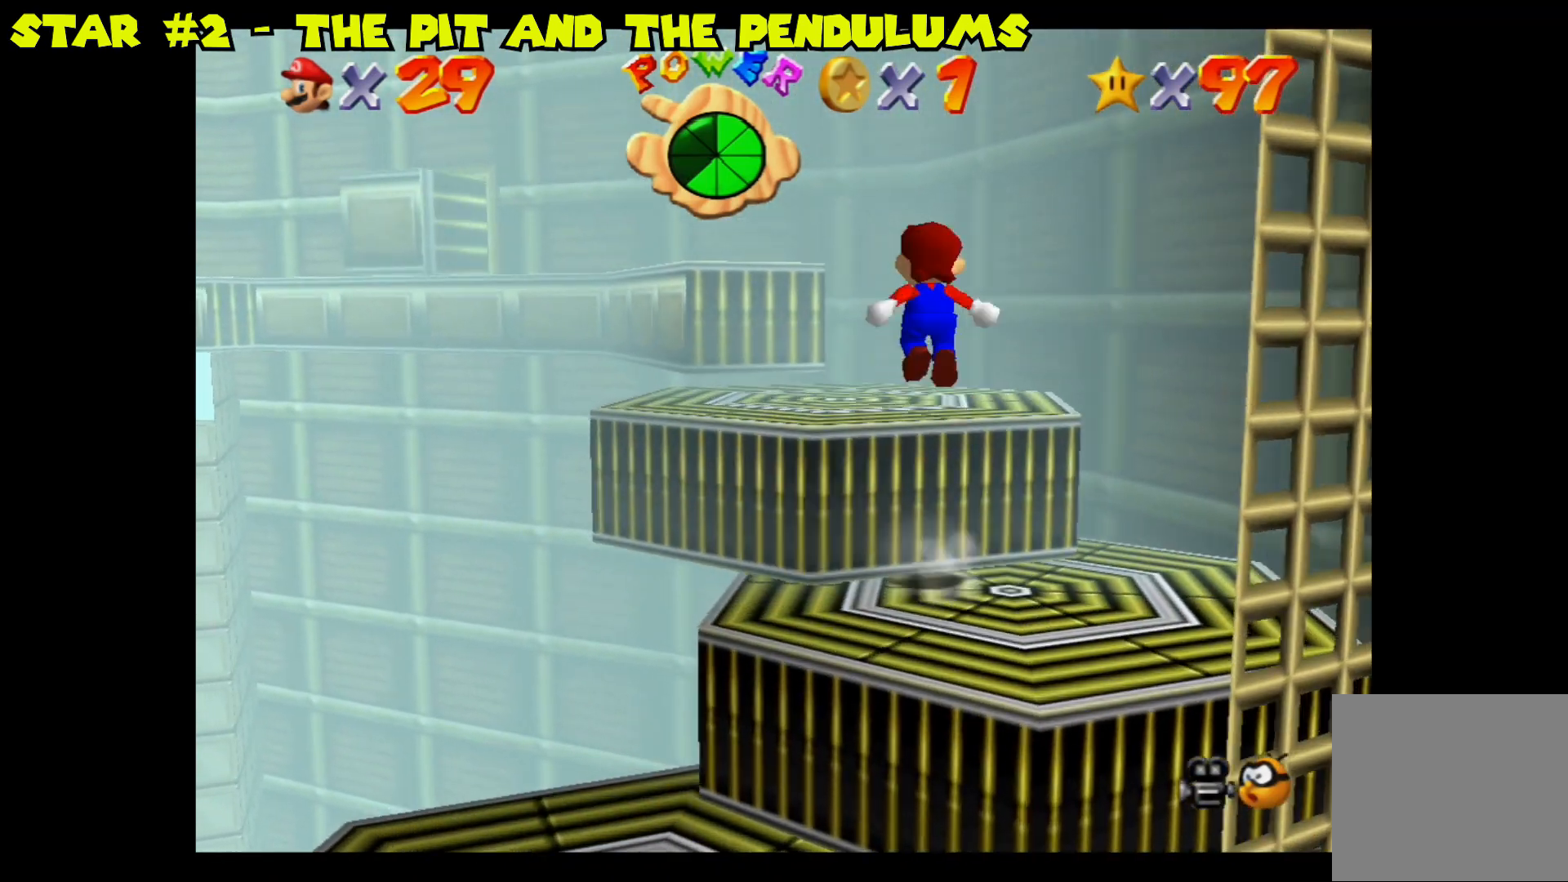
{"buttons": [], "left_stick": "up", "right_stick": "center", "events": [[183, "left_stick", "left"], [333, "left_stick", "center"], [433, "left_stick", "up"]]}
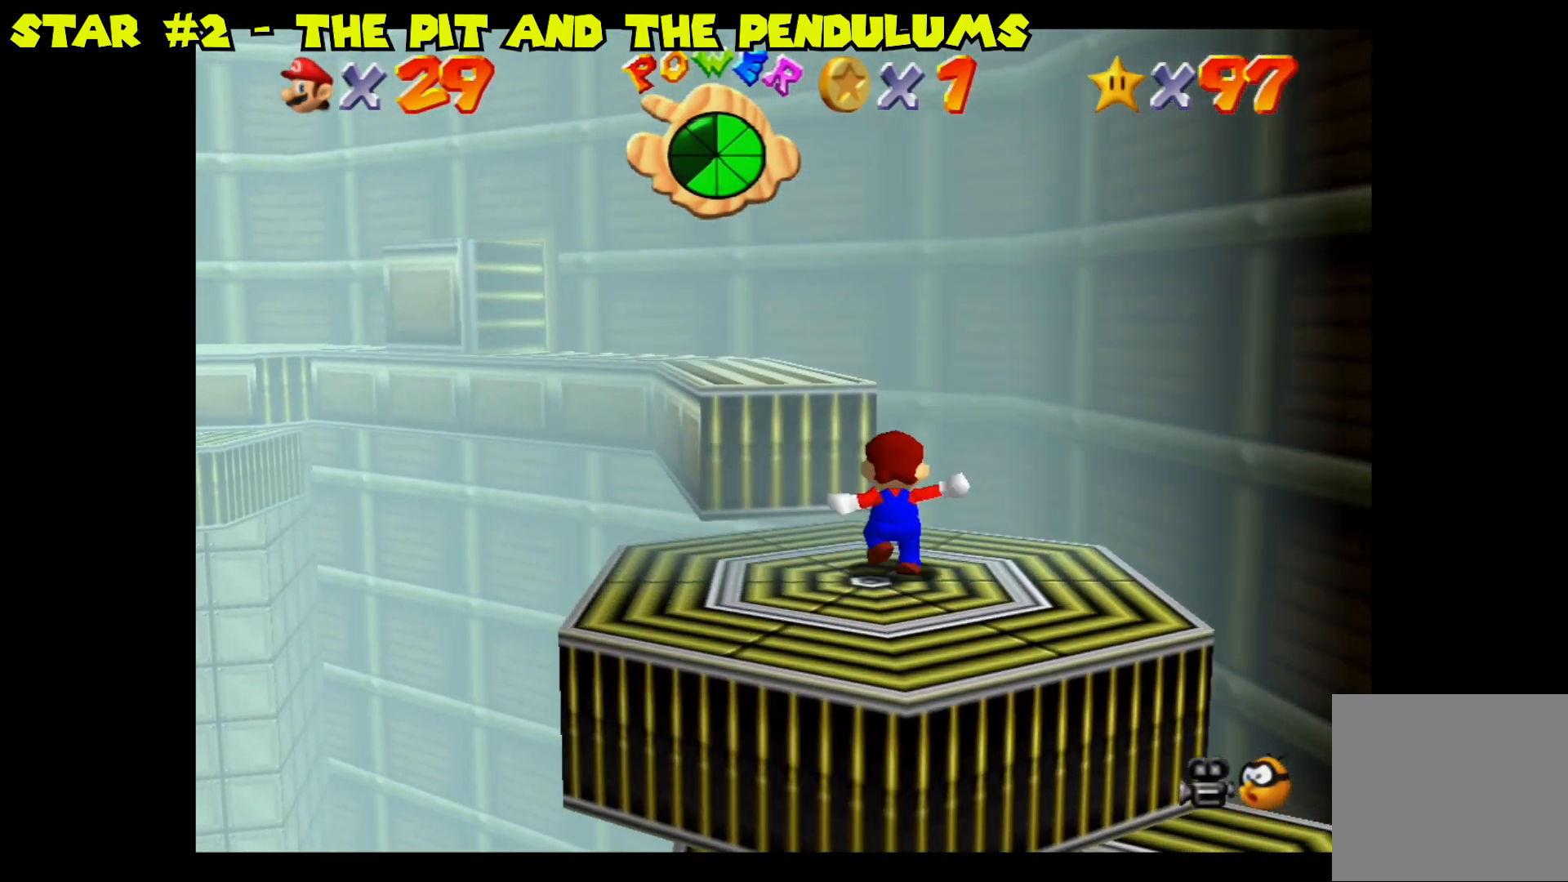
{"buttons": ["A"], "left_stick": "up-left", "right_stick": "center", "events": [[33, "A", "down"], [250, "left_stick", "up-left"]]}
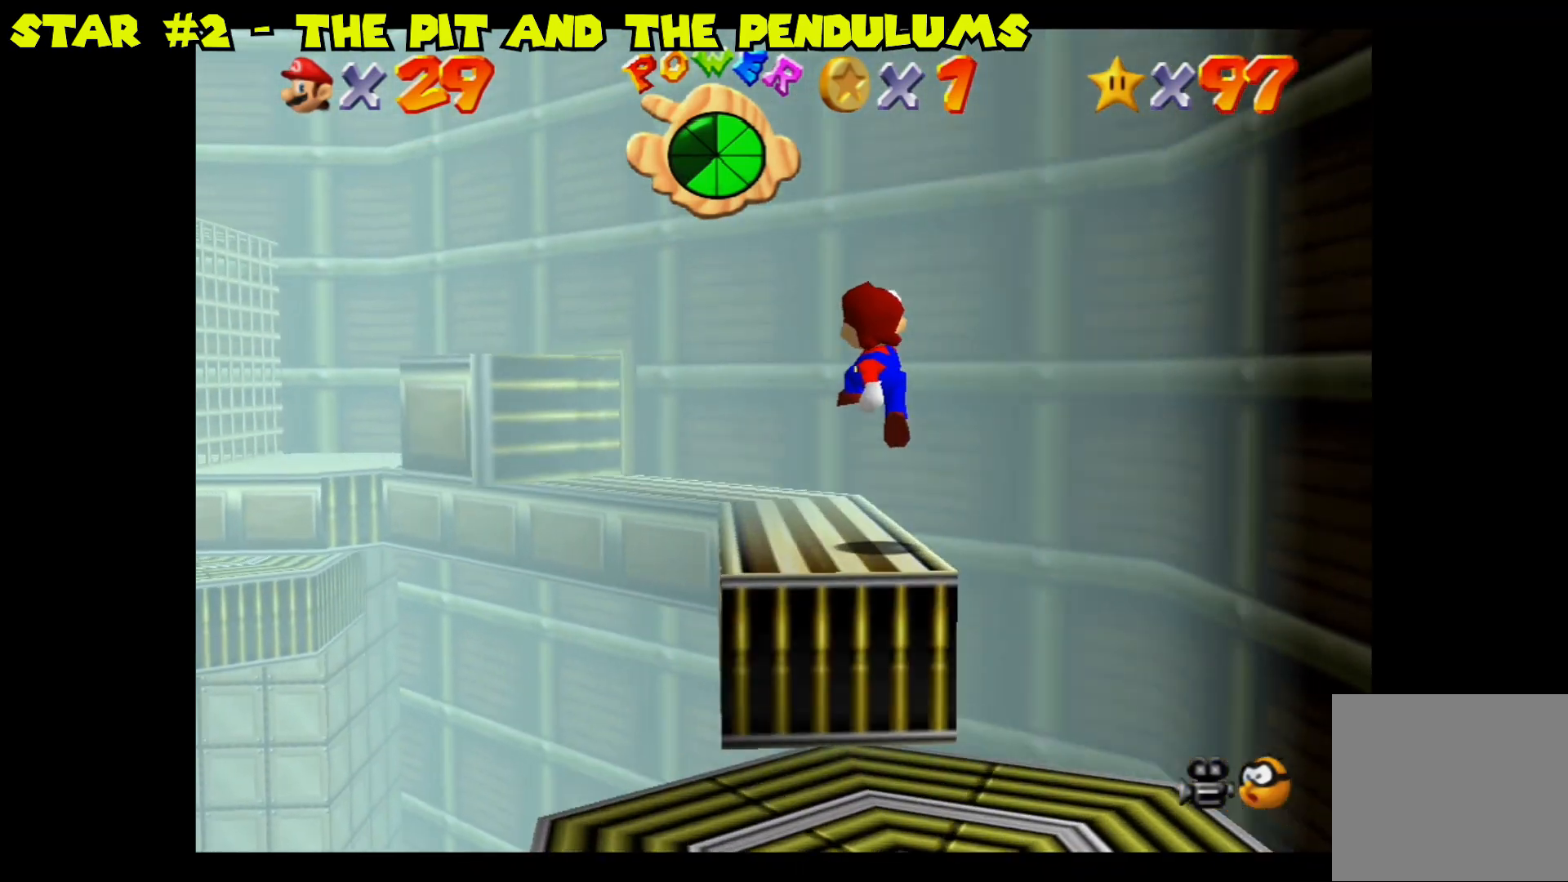
{"buttons": [], "left_stick": "up", "right_stick": "center", "events": [[17, "left_stick", "center"], [83, "A", "up"], [100, "left_stick", "left"], [317, "left_stick", "up"]]}
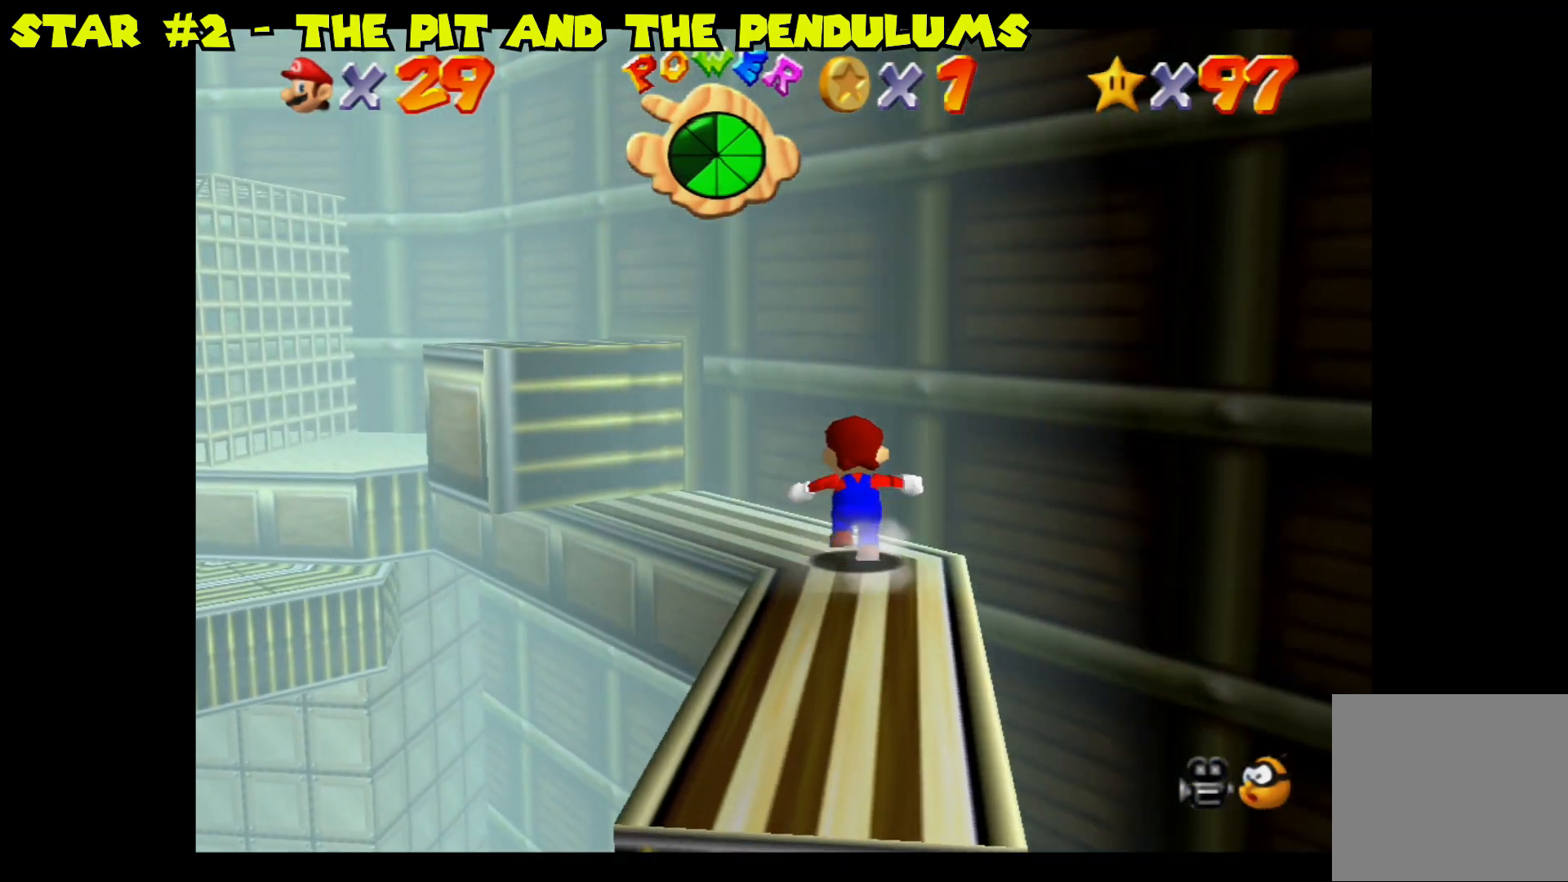
{"buttons": ["A"], "left_stick": "up-left", "right_stick": "center", "events": [[67, "left_stick", "up-left"], [267, "A", "down"]]}
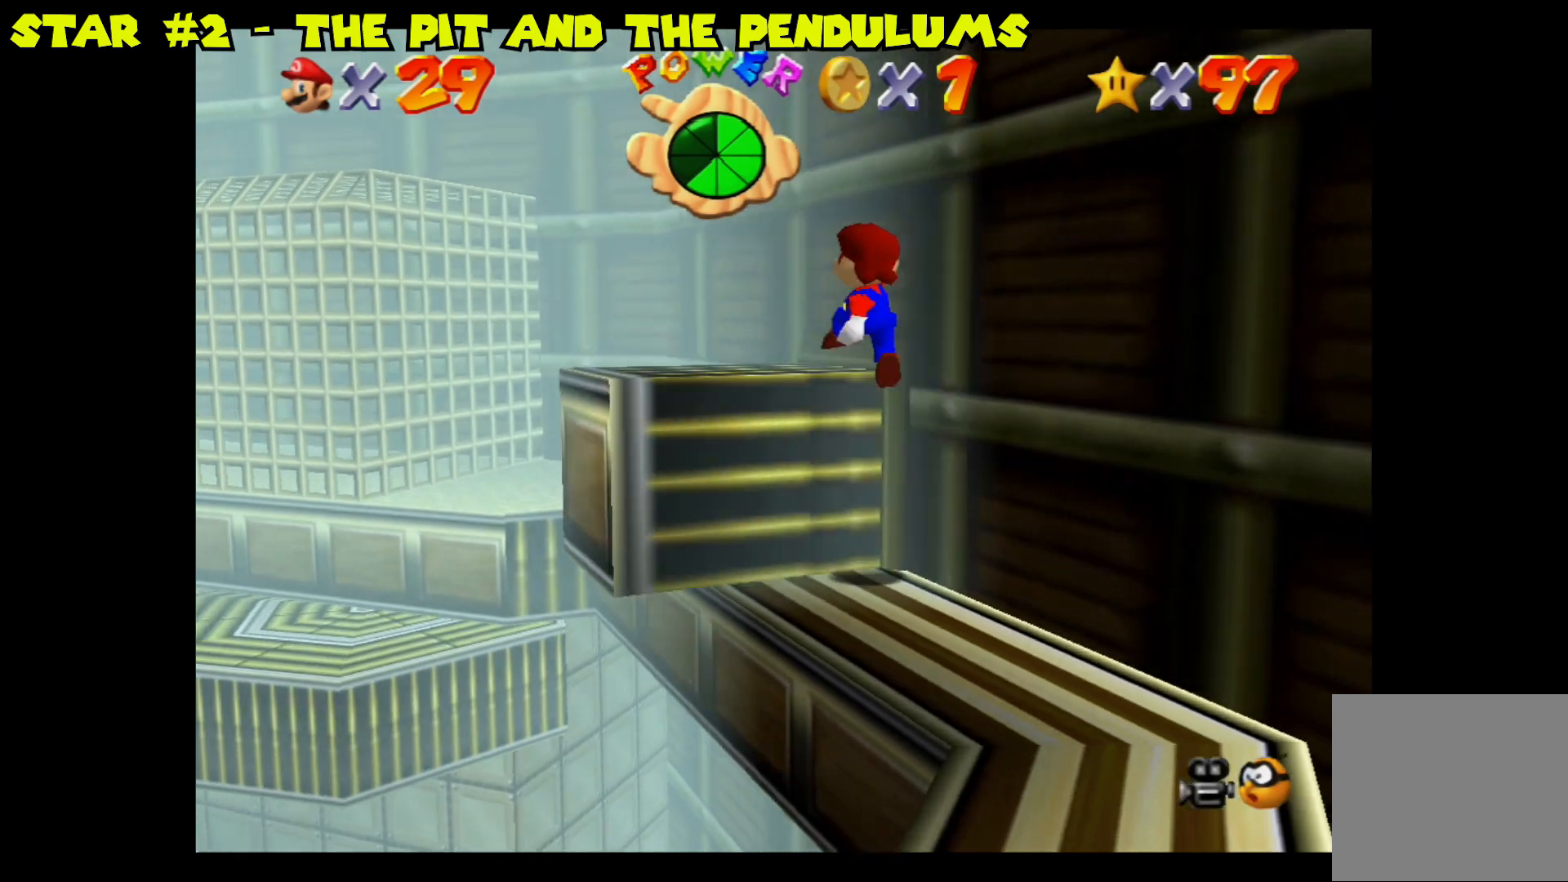
{"buttons": [], "left_stick": "left", "right_stick": "center", "events": [[267, "A", "up"], [350, "left_stick", "left"]]}
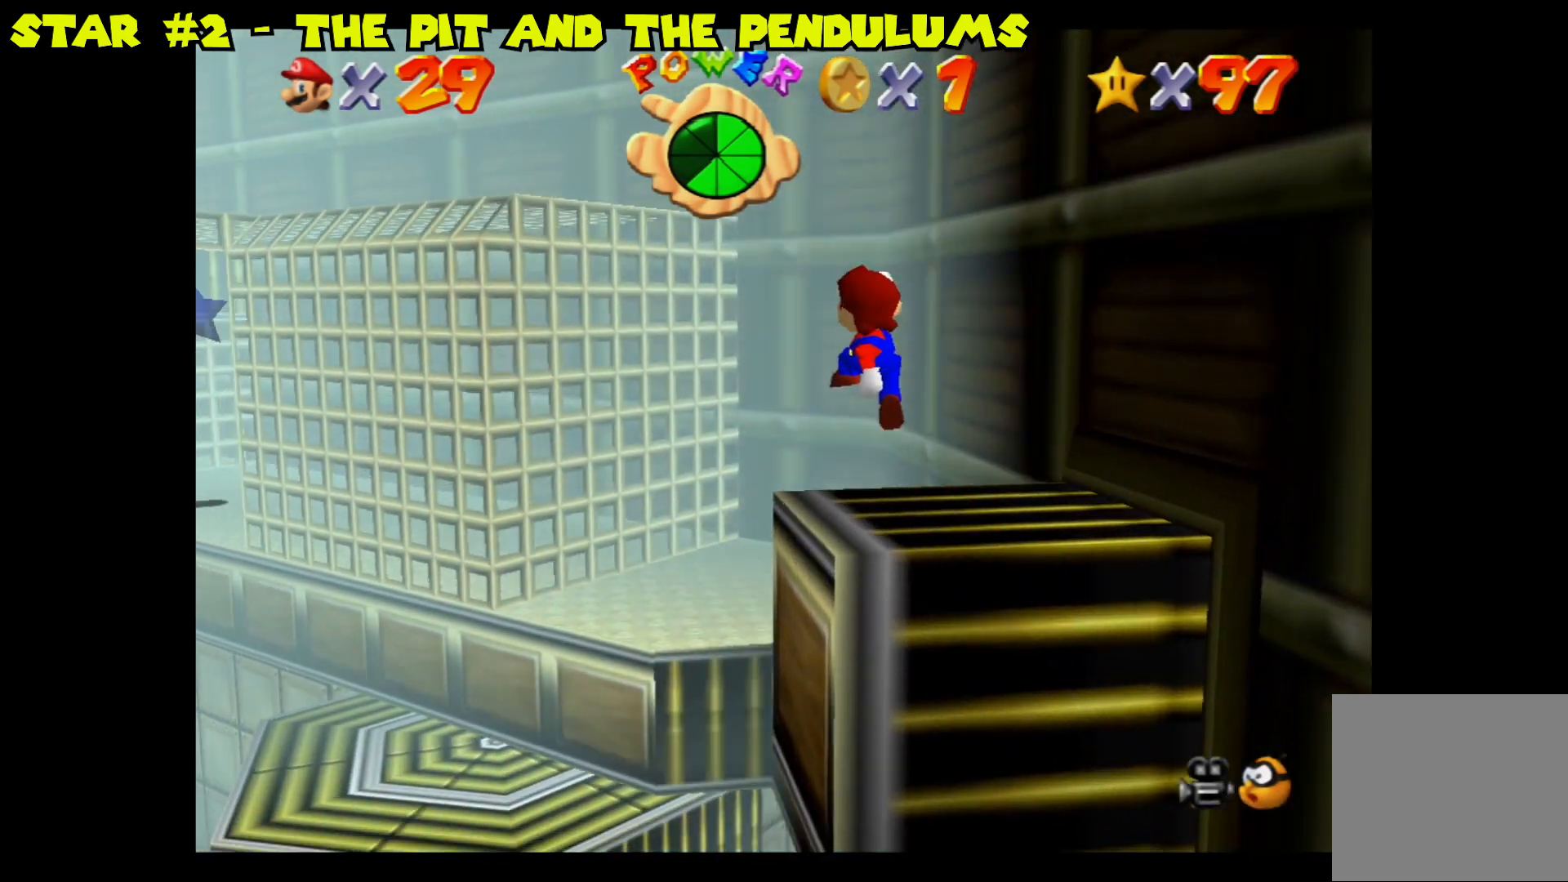
{"buttons": [], "left_stick": "center", "right_stick": "center", "events": [[250, "left_stick", "center"]]}
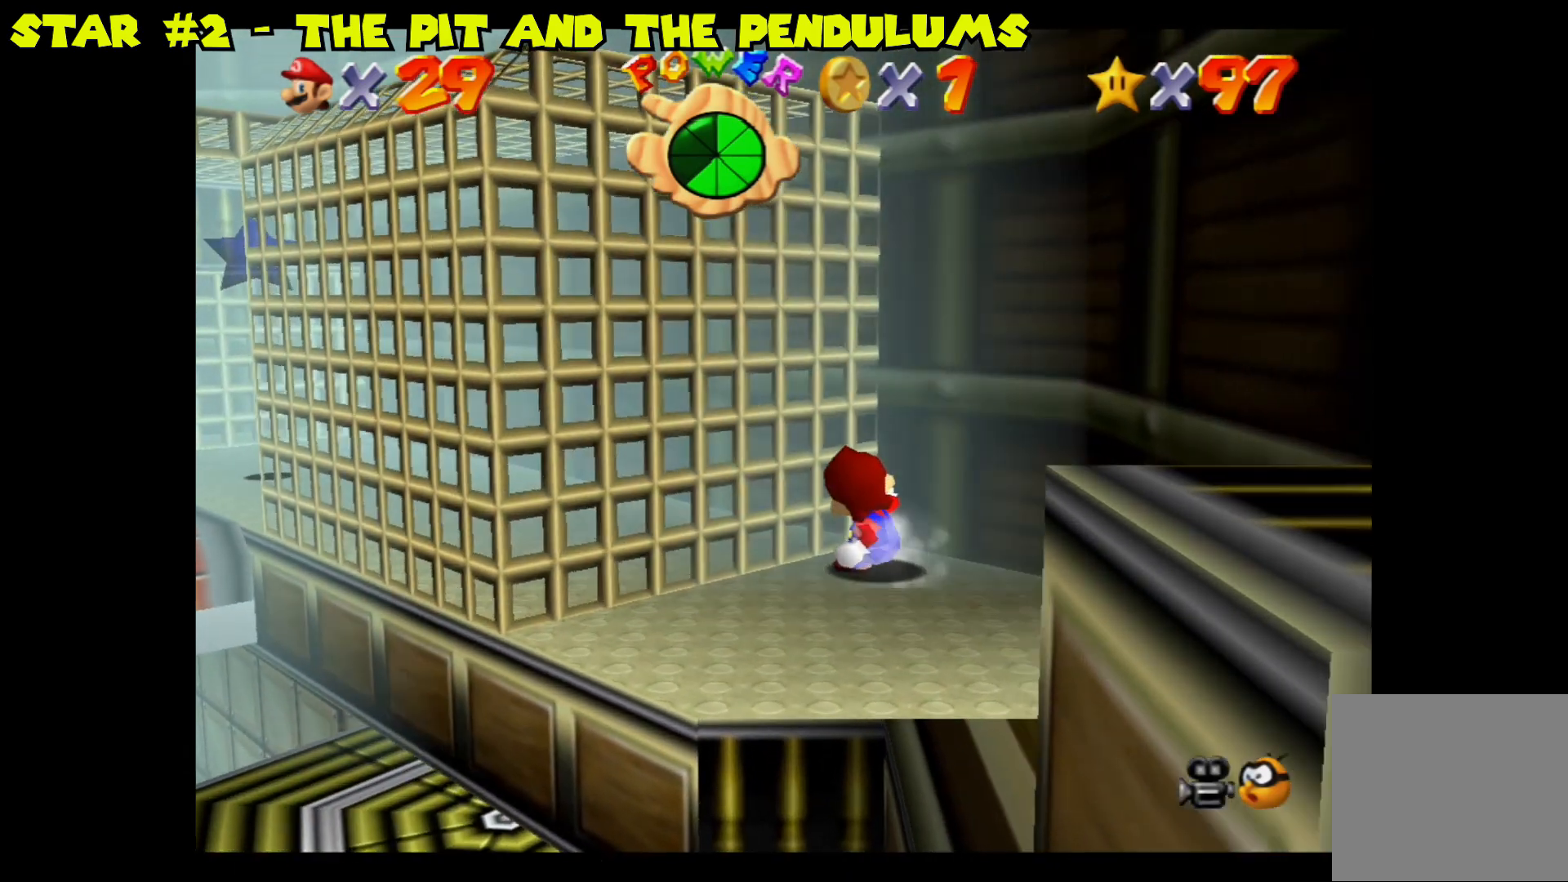
{"buttons": [], "left_stick": "down-right", "right_stick": "center", "events": [[117, "left_stick", "left"], [283, "left_stick", "center"], [500, "left_stick", "down-right"]]}
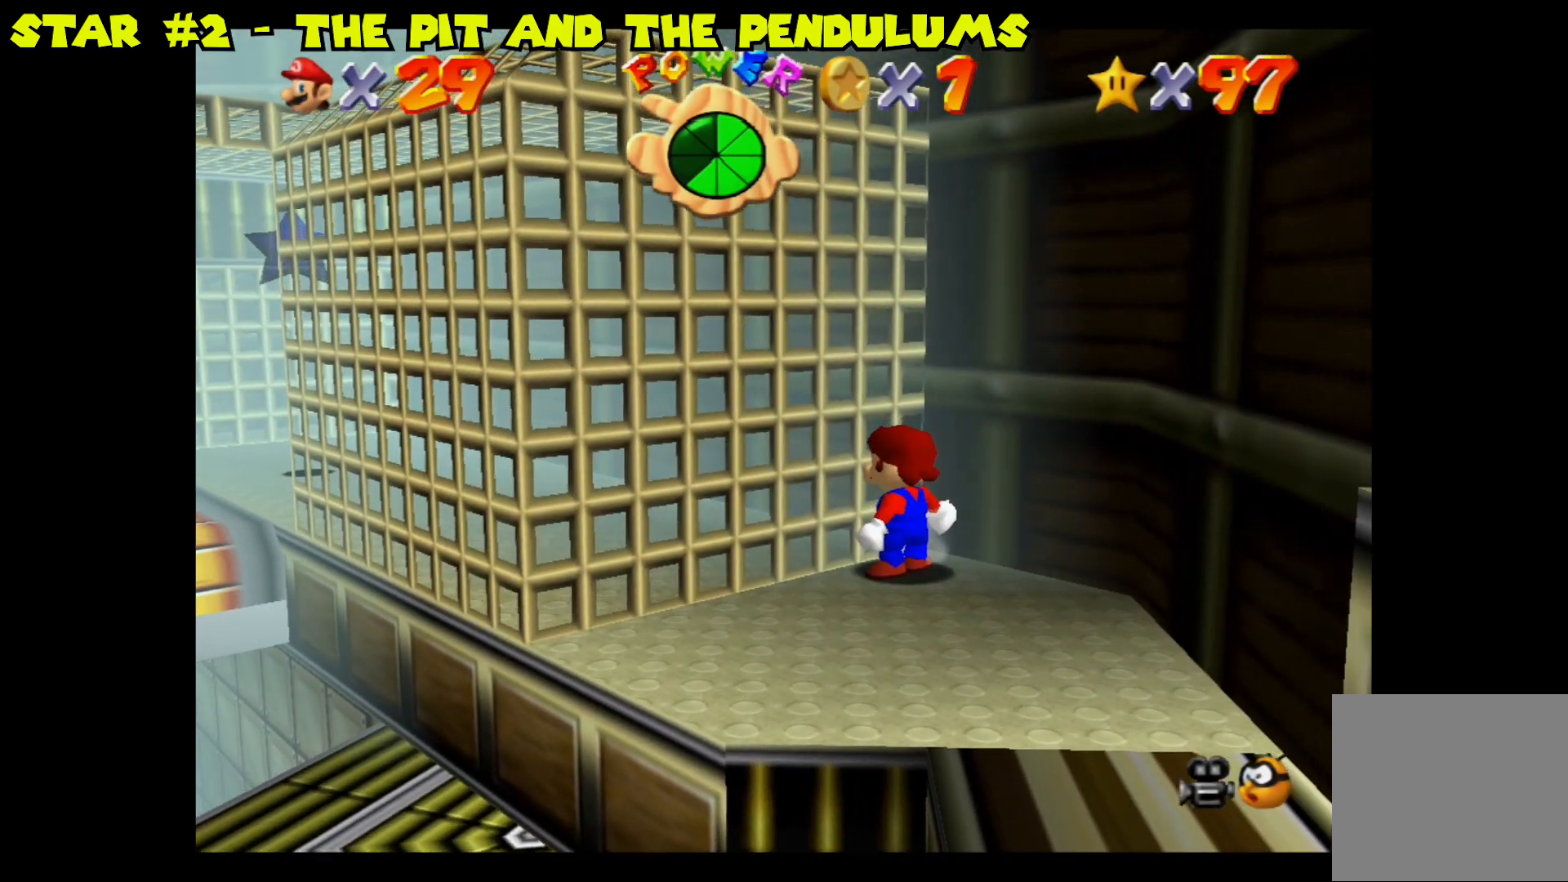
{"buttons": [], "left_stick": "center", "right_stick": "center", "events": [[133, "left_stick", "center"], [350, "left_stick", "down-right"], [483, "left_stick", "center"]]}
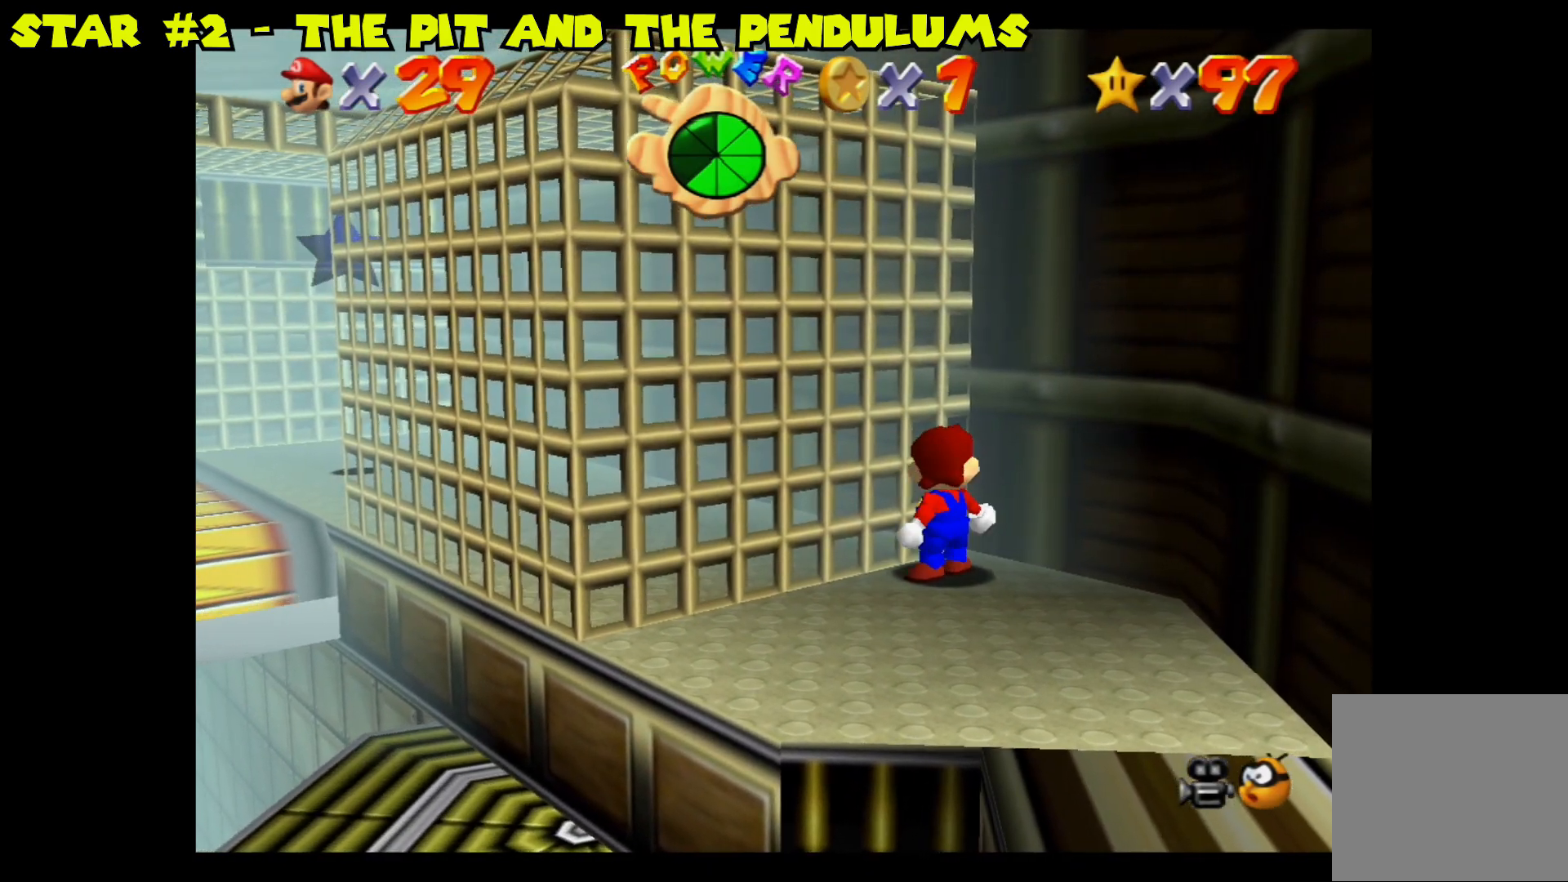
{"buttons": [], "left_stick": "center", "right_stick": "center", "events": [[200, "left_stick", "down"], [433, "left_stick", "center"]]}
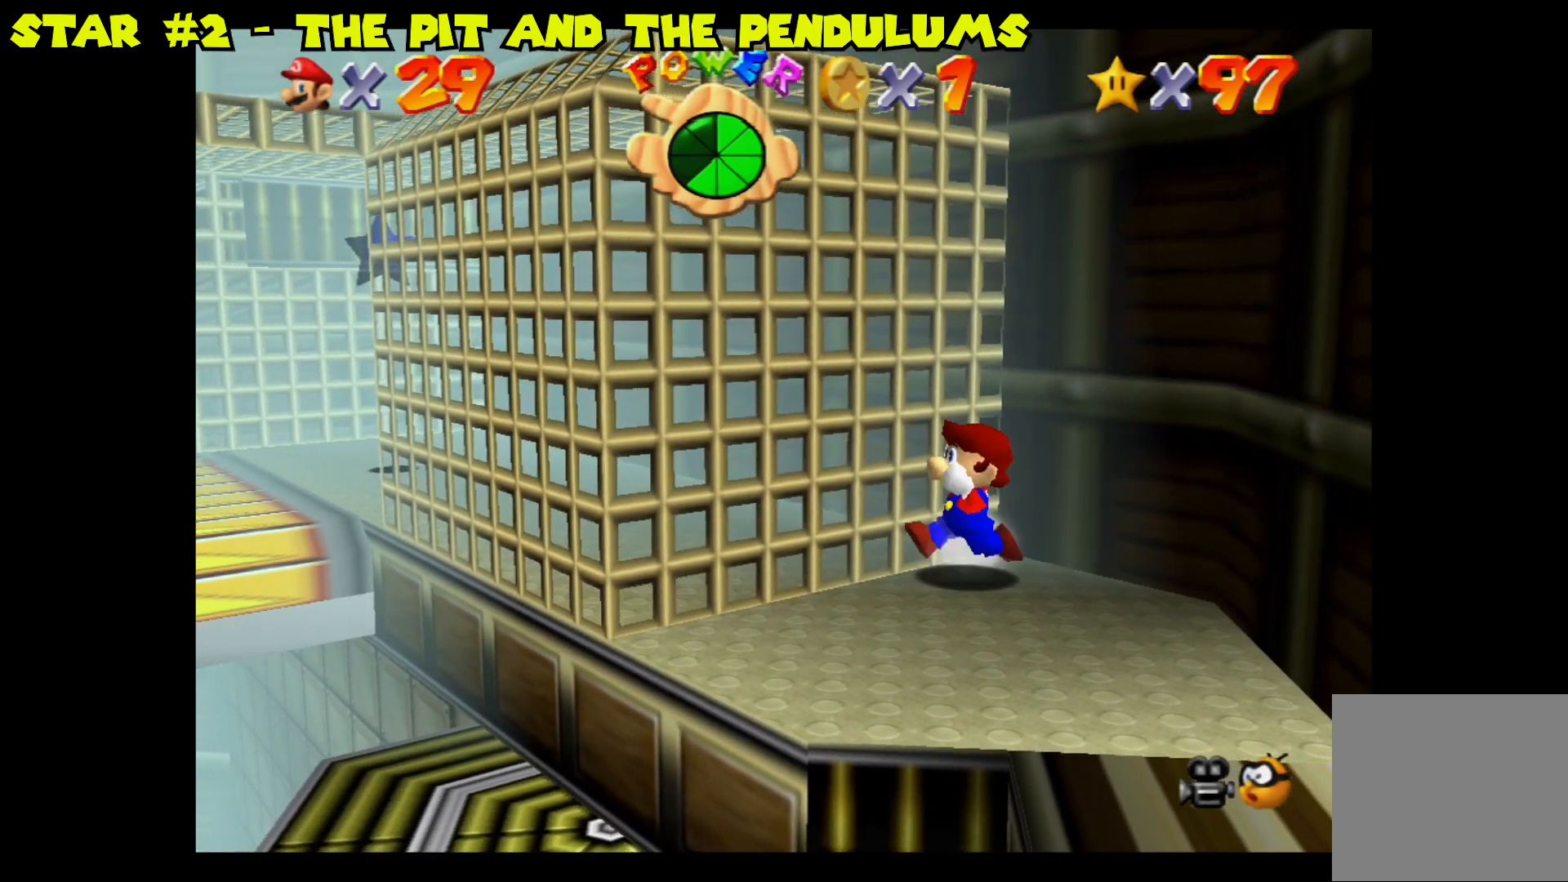
{"buttons": [], "left_stick": "center", "right_stick": "center", "events": [[183, "left_stick", "down-right"], [350, "left_stick", "center"]]}
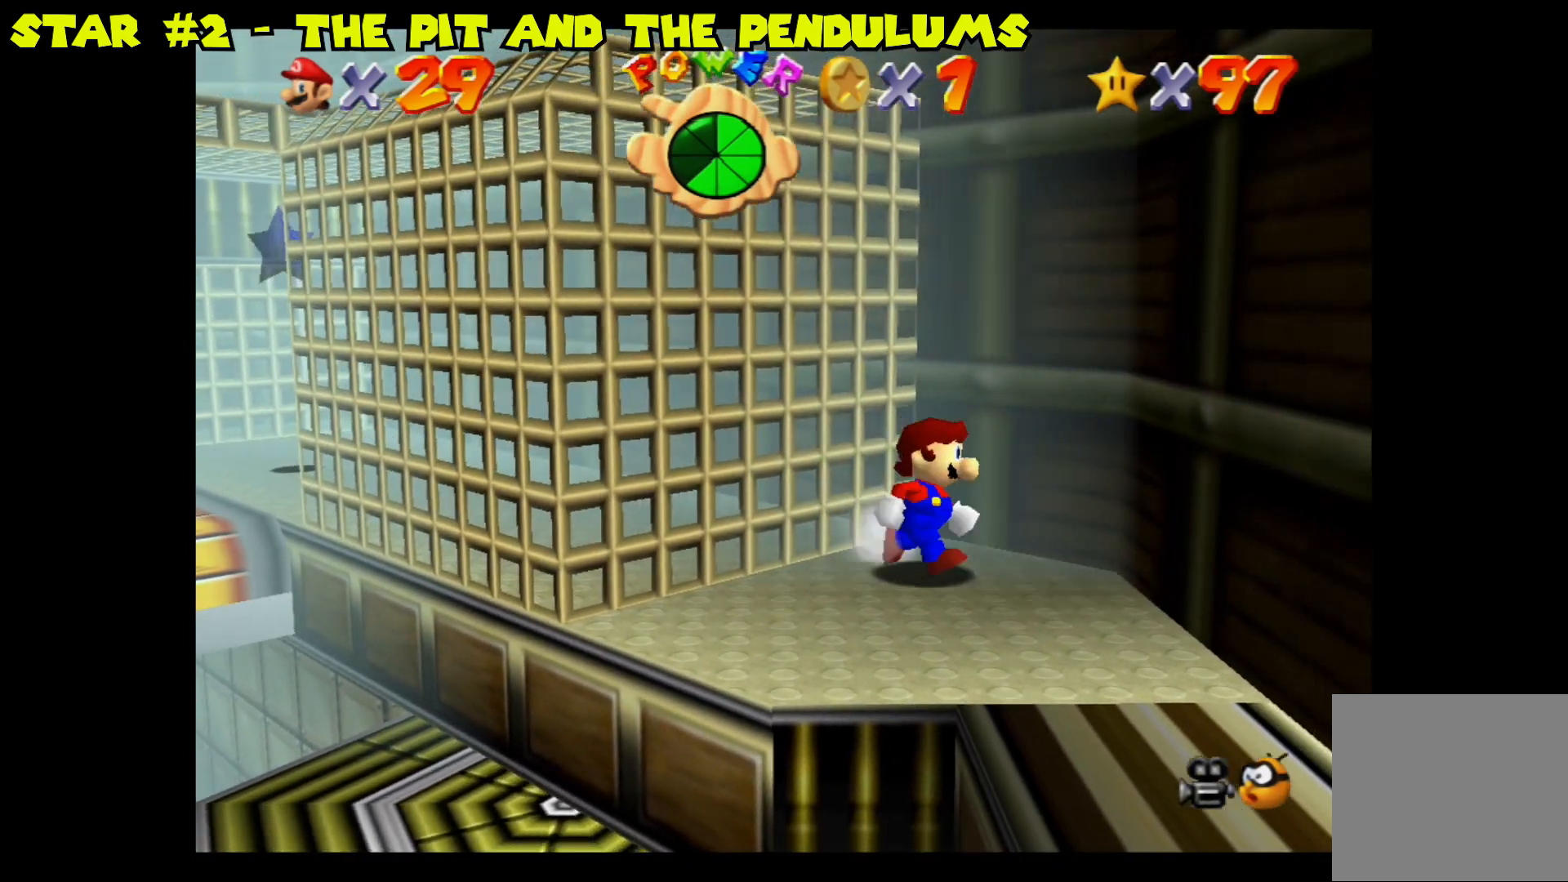
{"buttons": ["L2"], "left_stick": "center", "right_stick": "center", "events": [[183, "L2", "down"]]}
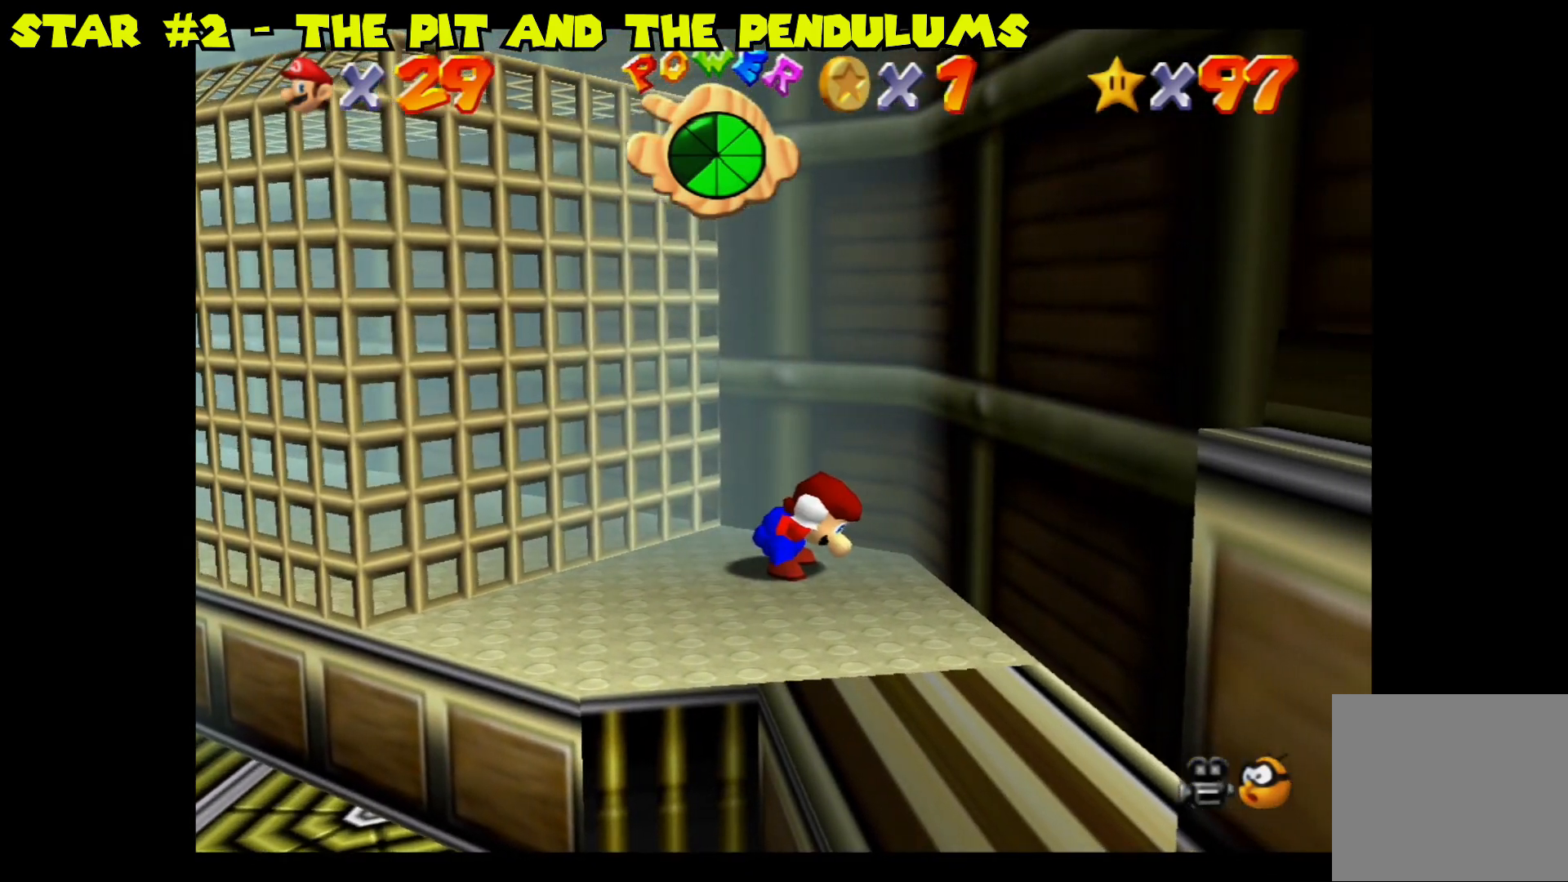
{"buttons": ["A", "L2"], "left_stick": "up-left", "right_stick": "center", "events": [[33, "A", "down"], [150, "left_stick", "up-left"]]}
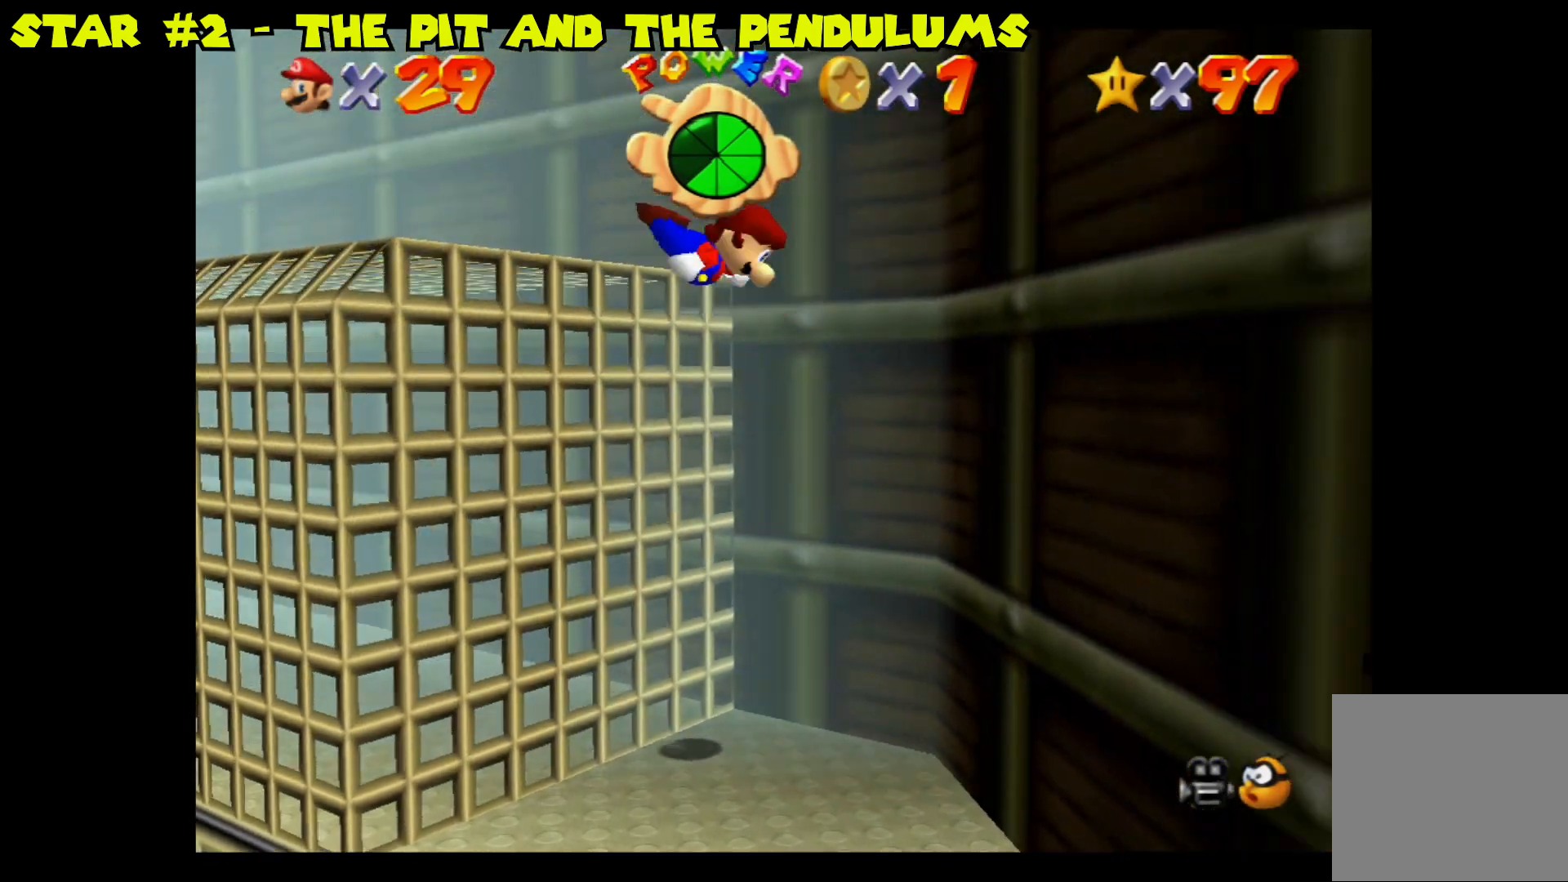
{"buttons": [], "left_stick": "up-left", "right_stick": "center", "events": [[117, "L2", "up"], [150, "A", "up"]]}
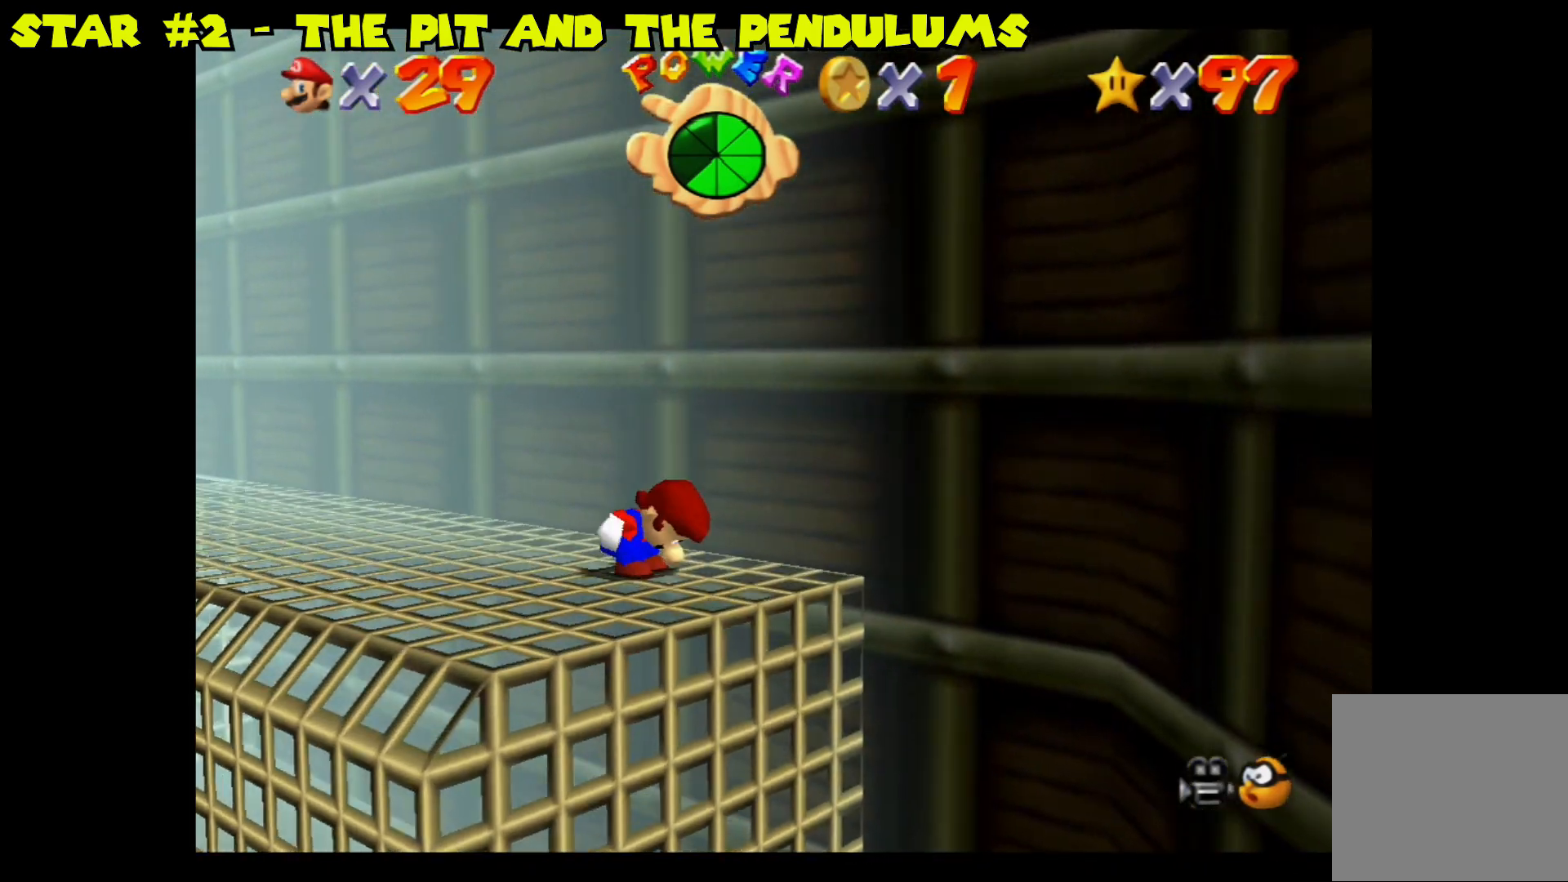
{"buttons": [], "left_stick": "up-left", "right_stick": "center", "events": []}
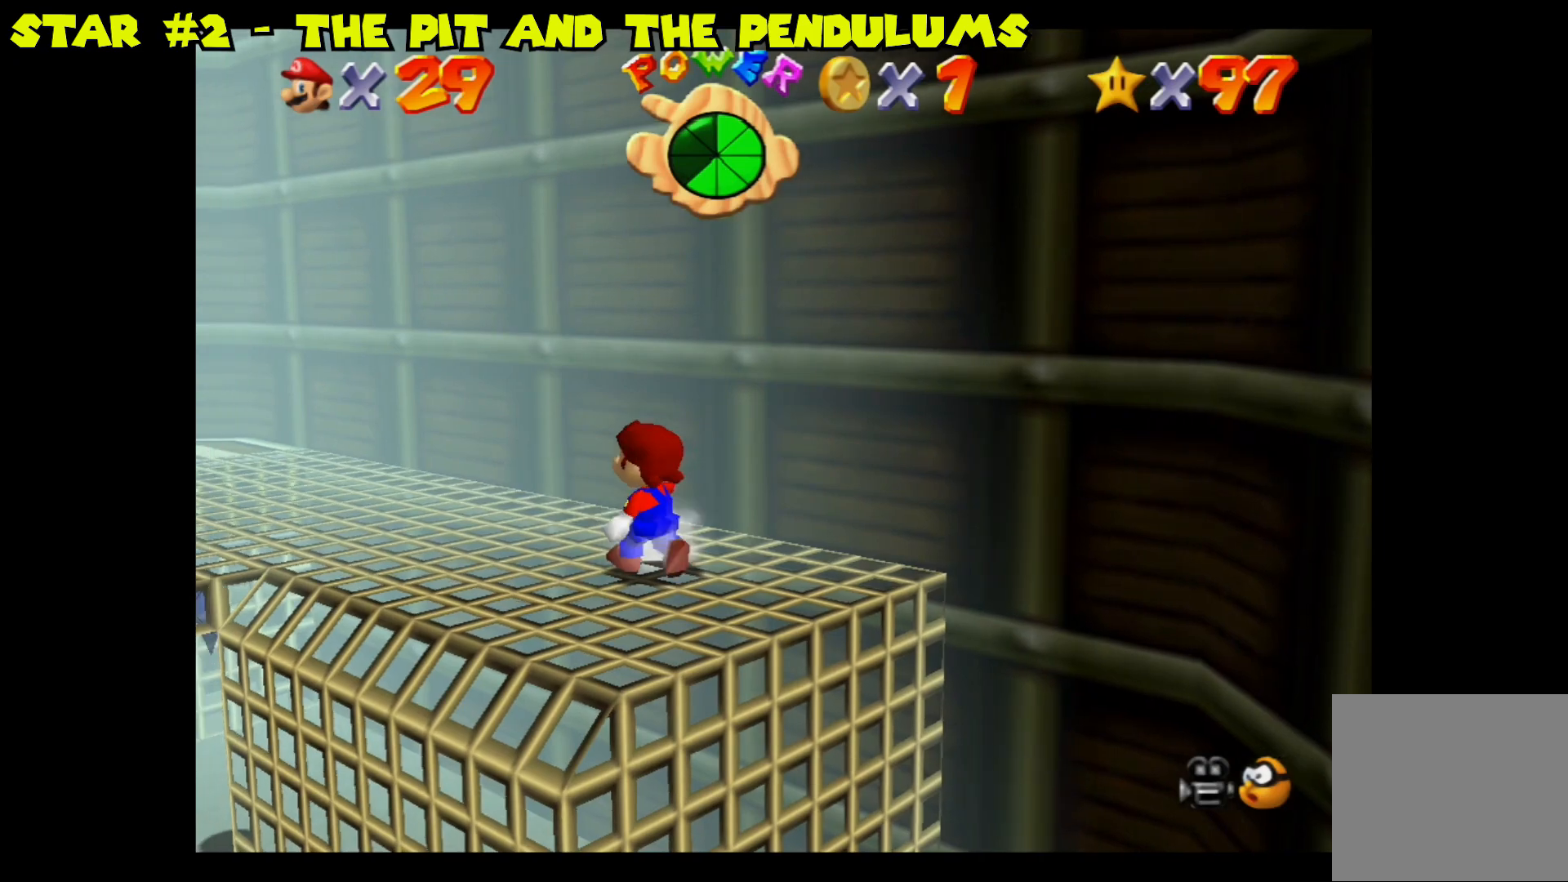
{"buttons": [], "left_stick": "up-left", "right_stick": "center", "events": []}
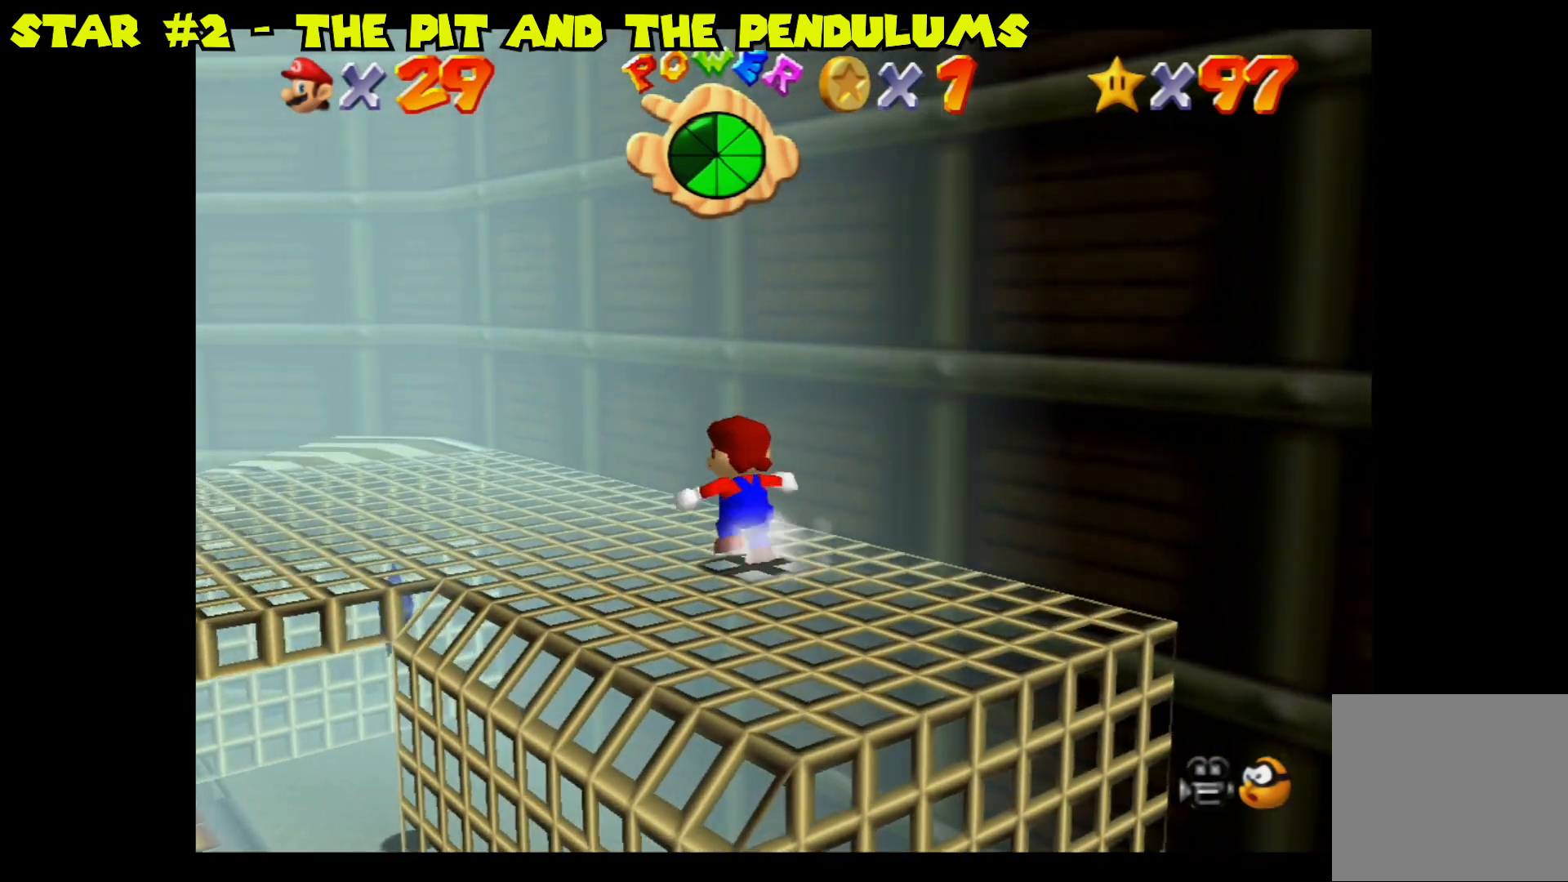
{"buttons": [], "left_stick": "up-left", "right_stick": "center", "events": []}
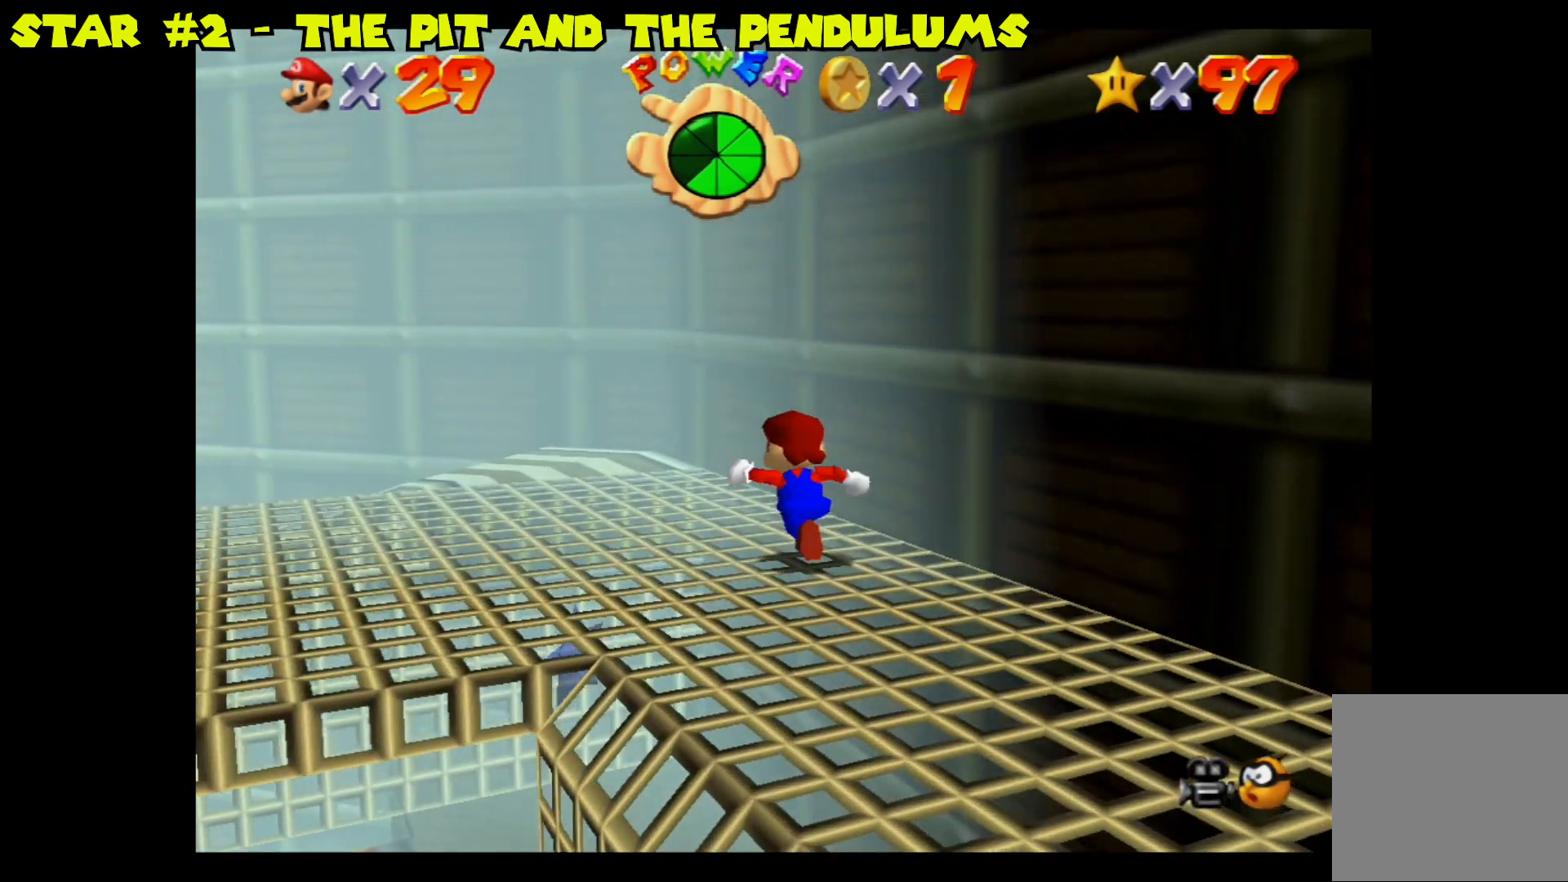
{"buttons": [], "left_stick": "up-left", "right_stick": "center", "events": []}